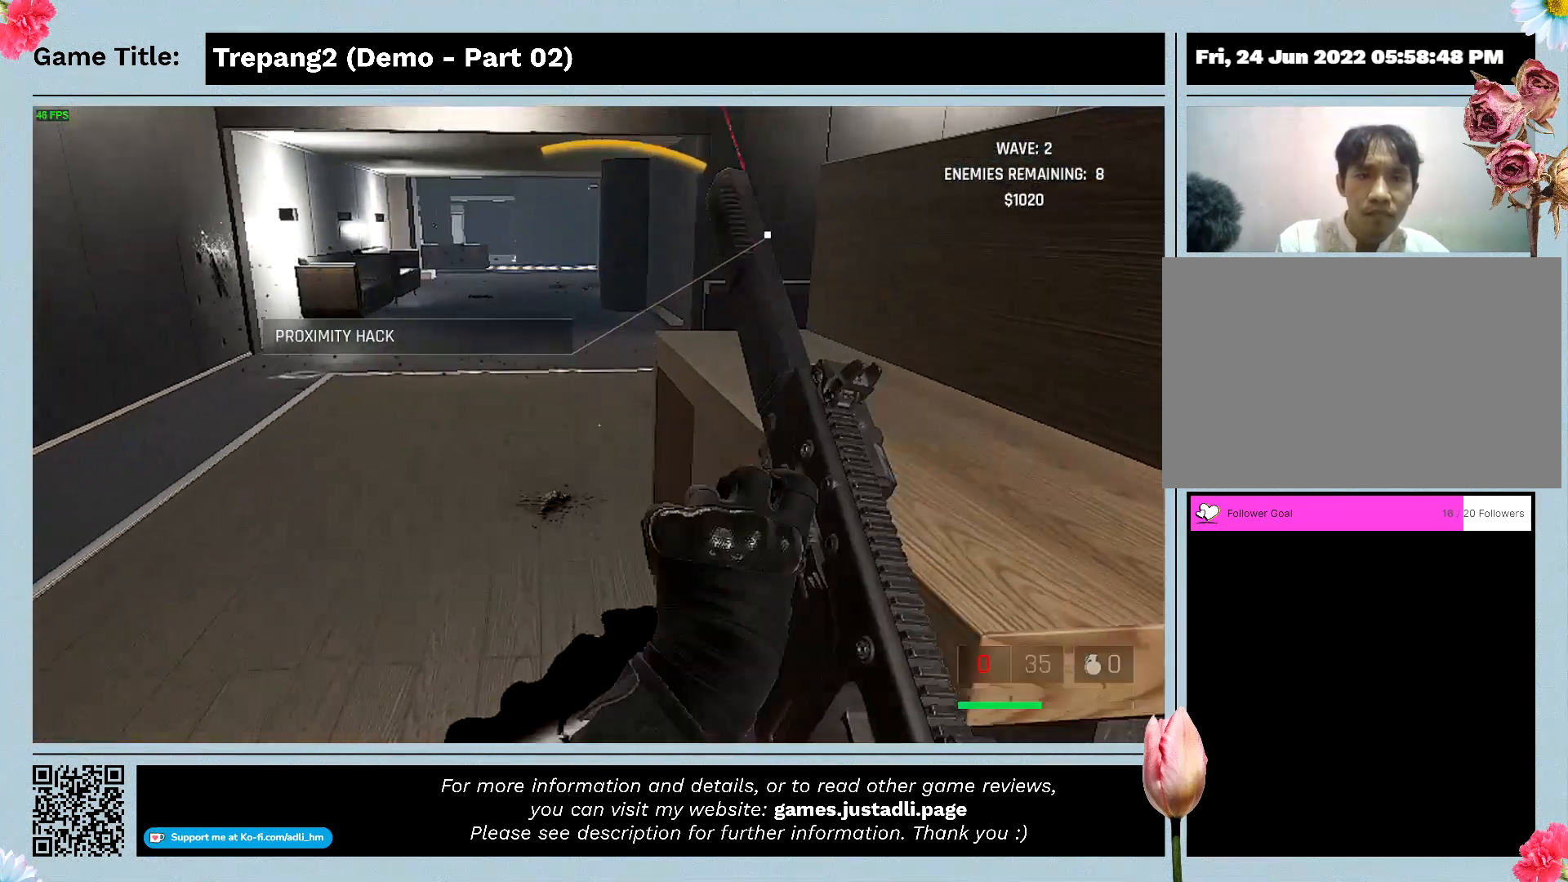
Gameplay with keyboard and mouse; each line is a JSON object with the keys and mouse buttons held at the frame after it. "events" lists presses ("down") and releases ("up") of "0", "1", "2", "3", "4", "5", "6", "7", "8", "9", "a", "alt", "b", "c", "caps_lock", "ctrl", "d", "down", "e", "escape", "f", "f1", "f2", "f3", "f4", "g", "h", "i", "j", "k", "l", "left", "m", "n", "o", "p", "q", "r", "return", "right", "s", "shift", "space", "t", "tab", "tilde", "u", "up", "v", "w", "x", "y", "z", "mouse_left", "mouse_wheel" and "mouse_right" between this image and that frame as [ms after this image, input, new state], when the widget could be followed in between. "mouse_left", "mouse_wheel", "mouse_right" = the "left", "wheel", "right" buttons of the "mouse" list. No other keys are recorded. "wheel" means that the mouse wheel is clicked or scrolled. Mouse movement is not recorded.
{"keys": ["w"], "mouse": [], "events": [[67, "d", "up"]]}
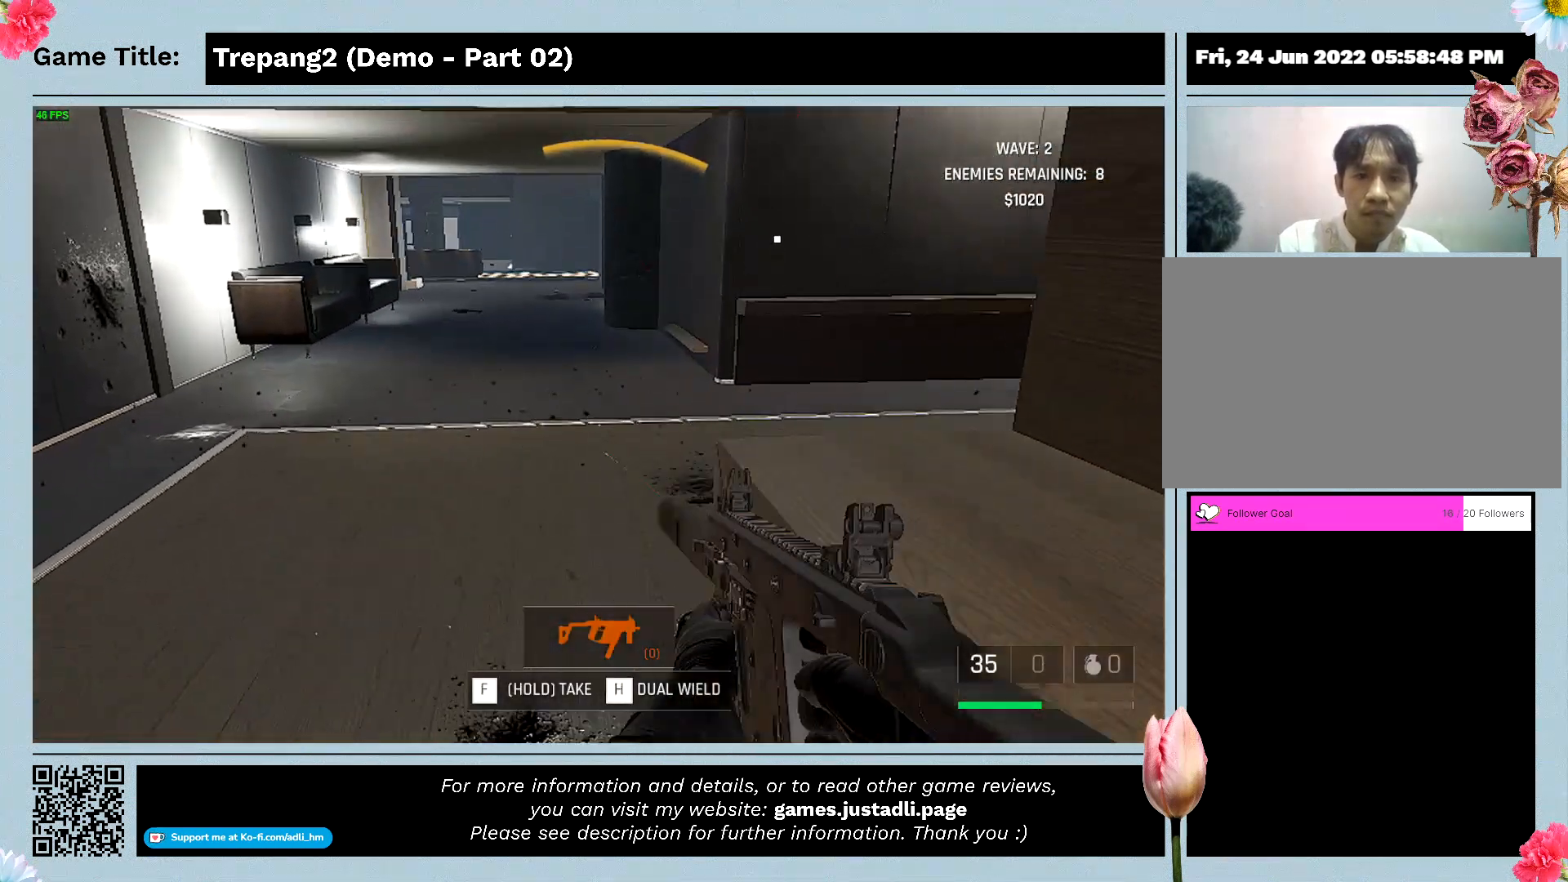
{"keys": ["w"], "mouse": [], "events": []}
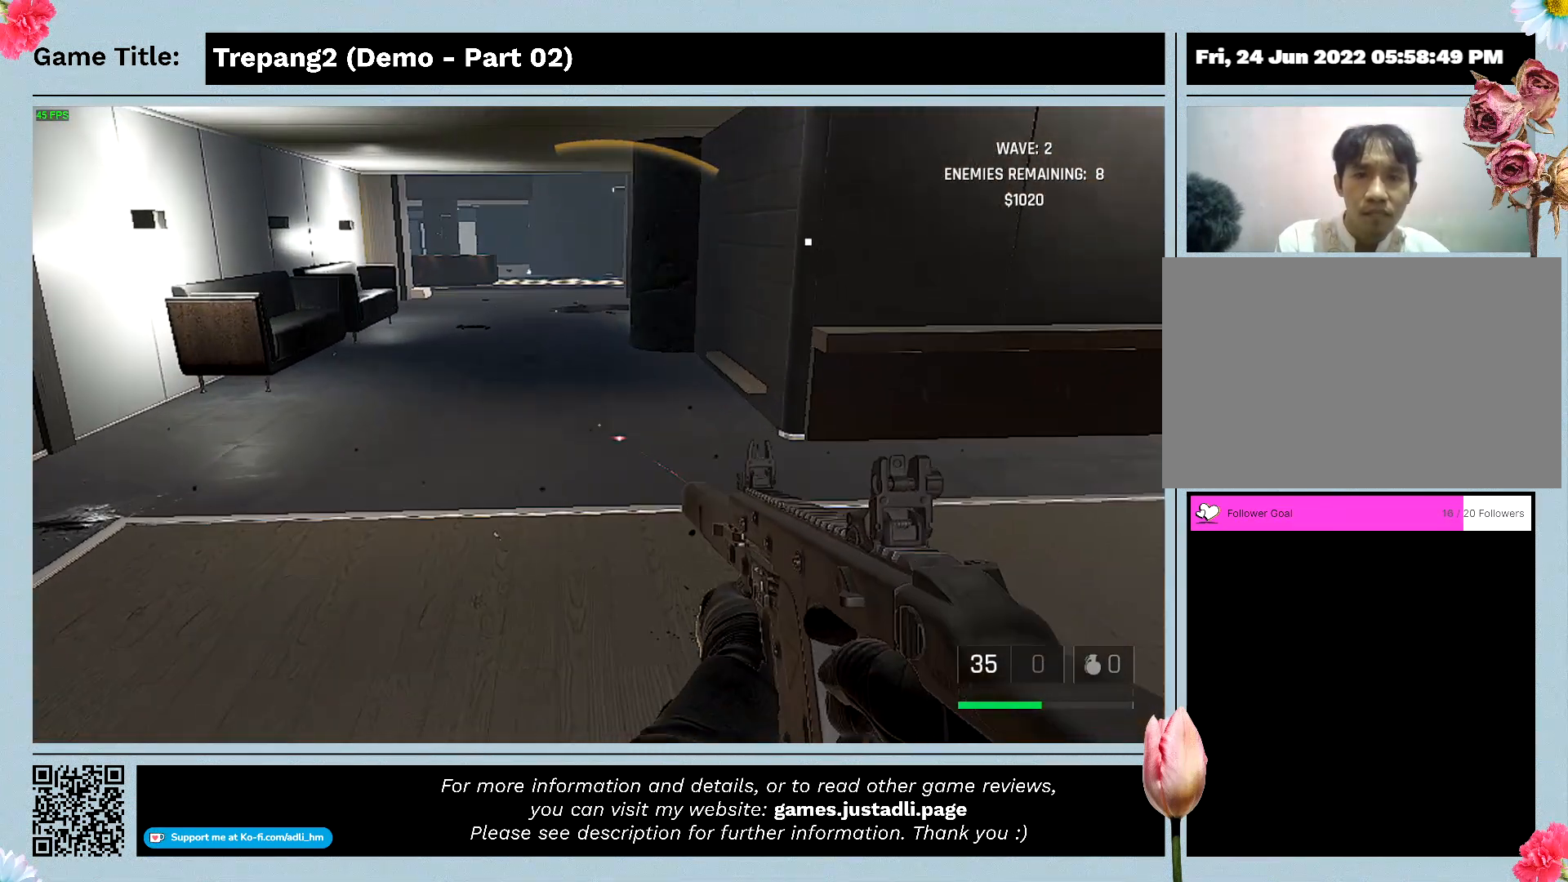
{"keys": ["s"], "mouse": [], "events": [[200, "w", "up"], [500, "s", "down"]]}
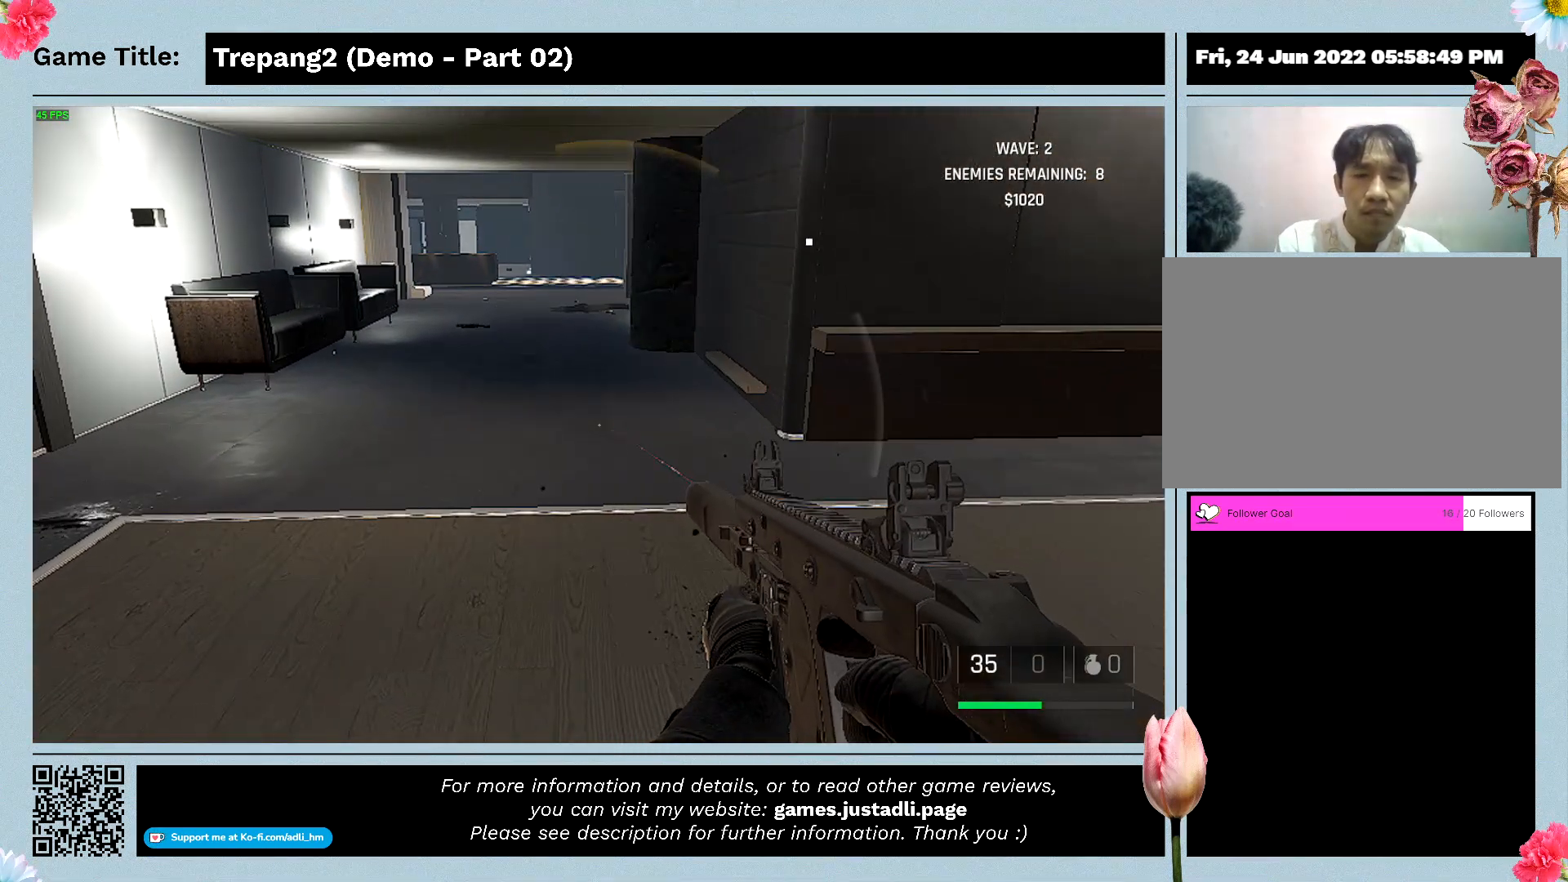
{"keys": ["s"], "mouse": [], "events": []}
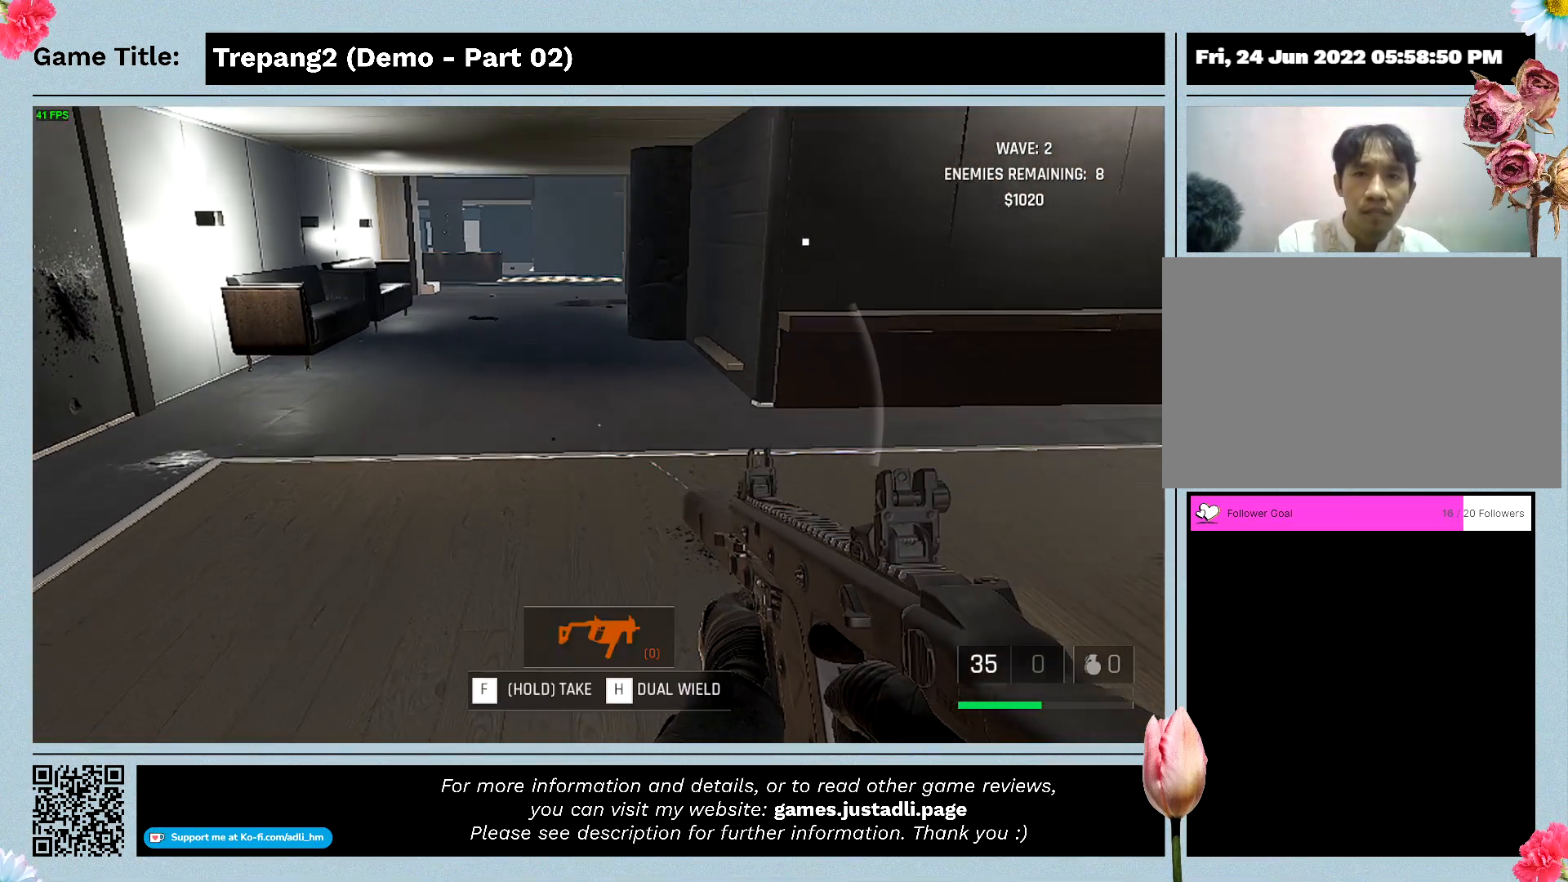
{"keys": ["s"], "mouse": [], "events": []}
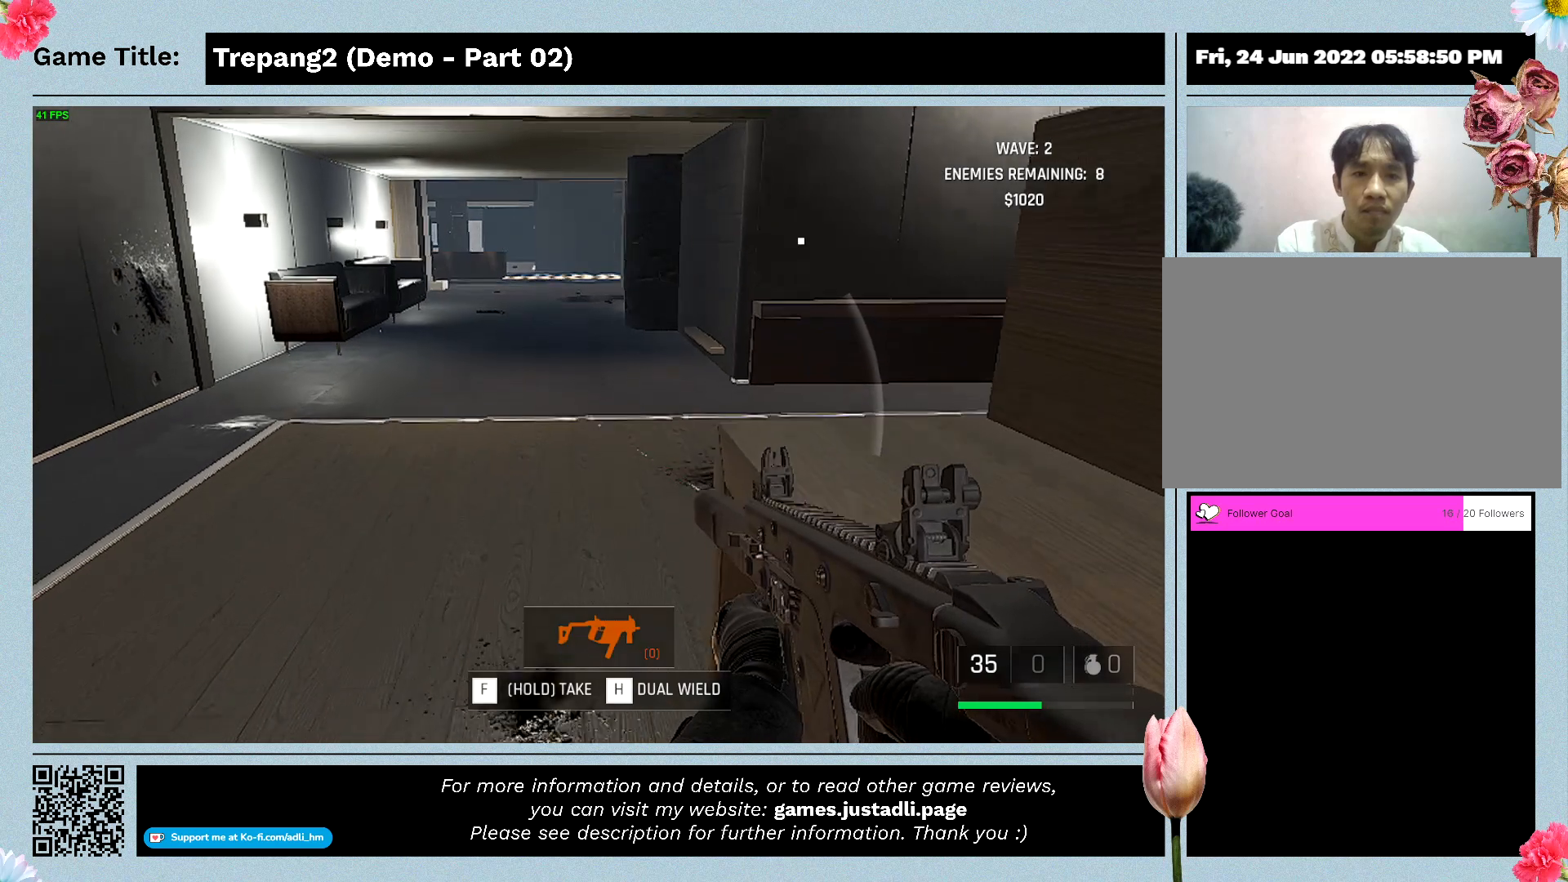
{"keys": ["s"], "mouse": [], "events": []}
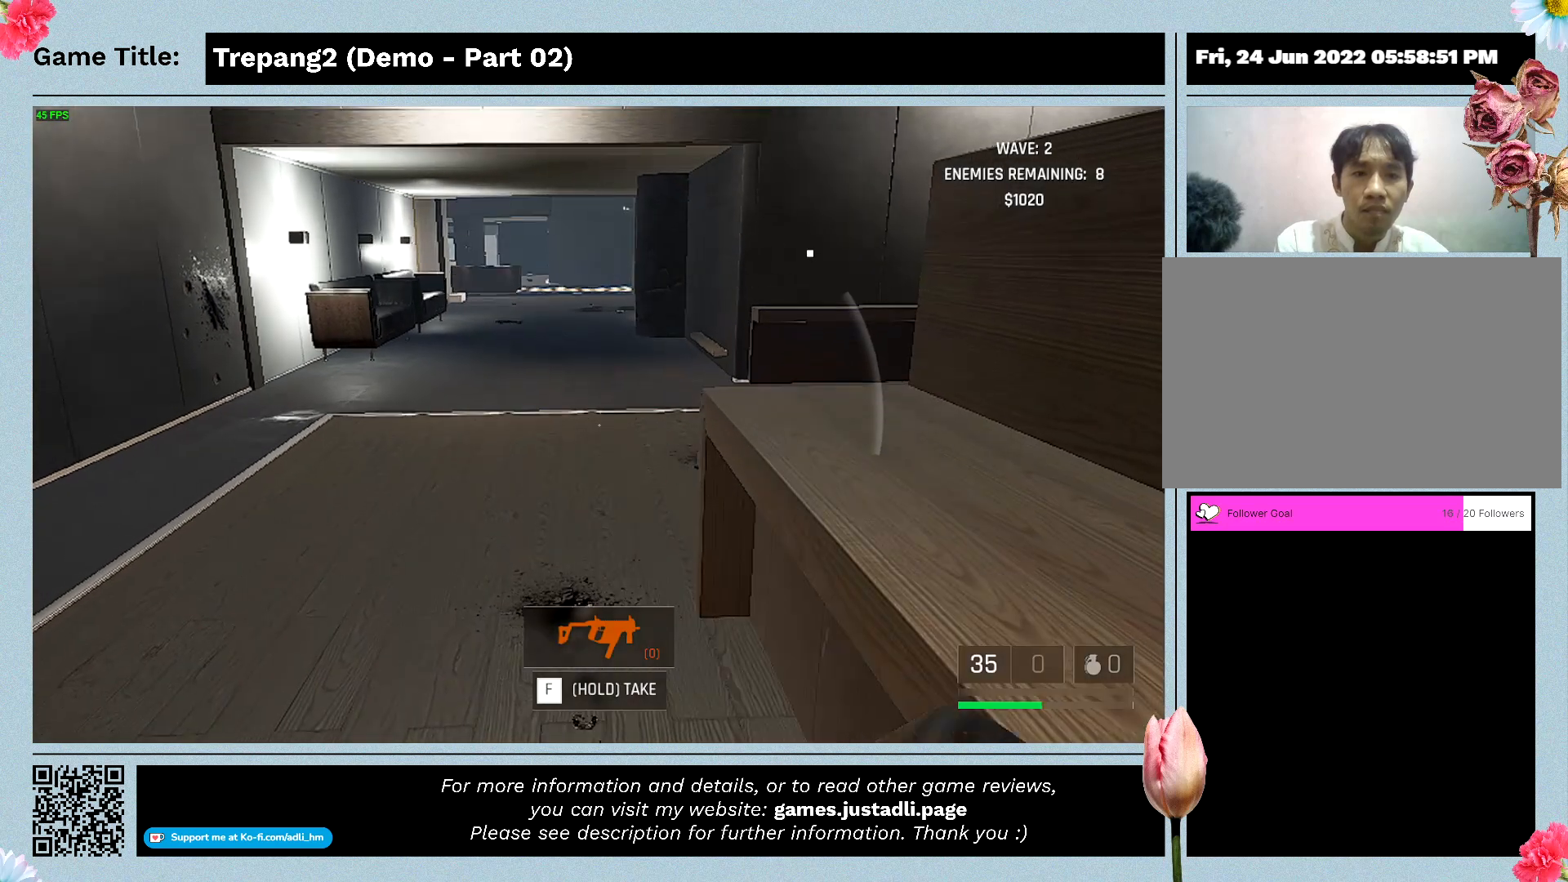
{"keys": [], "mouse": [], "events": [[133, "s", "up"]]}
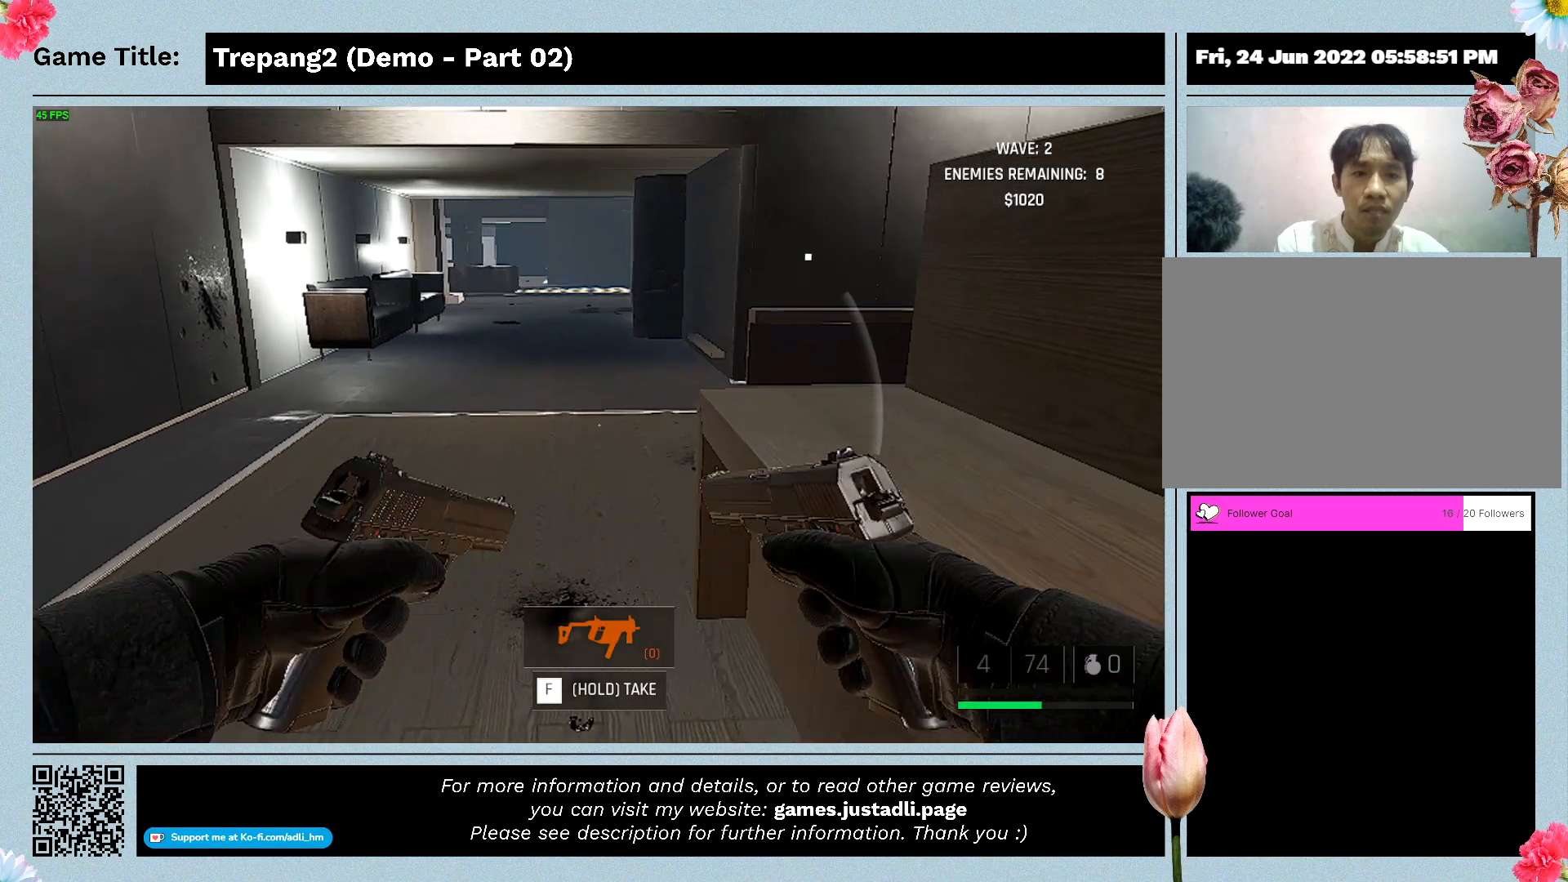
{"keys": [], "mouse": [], "events": []}
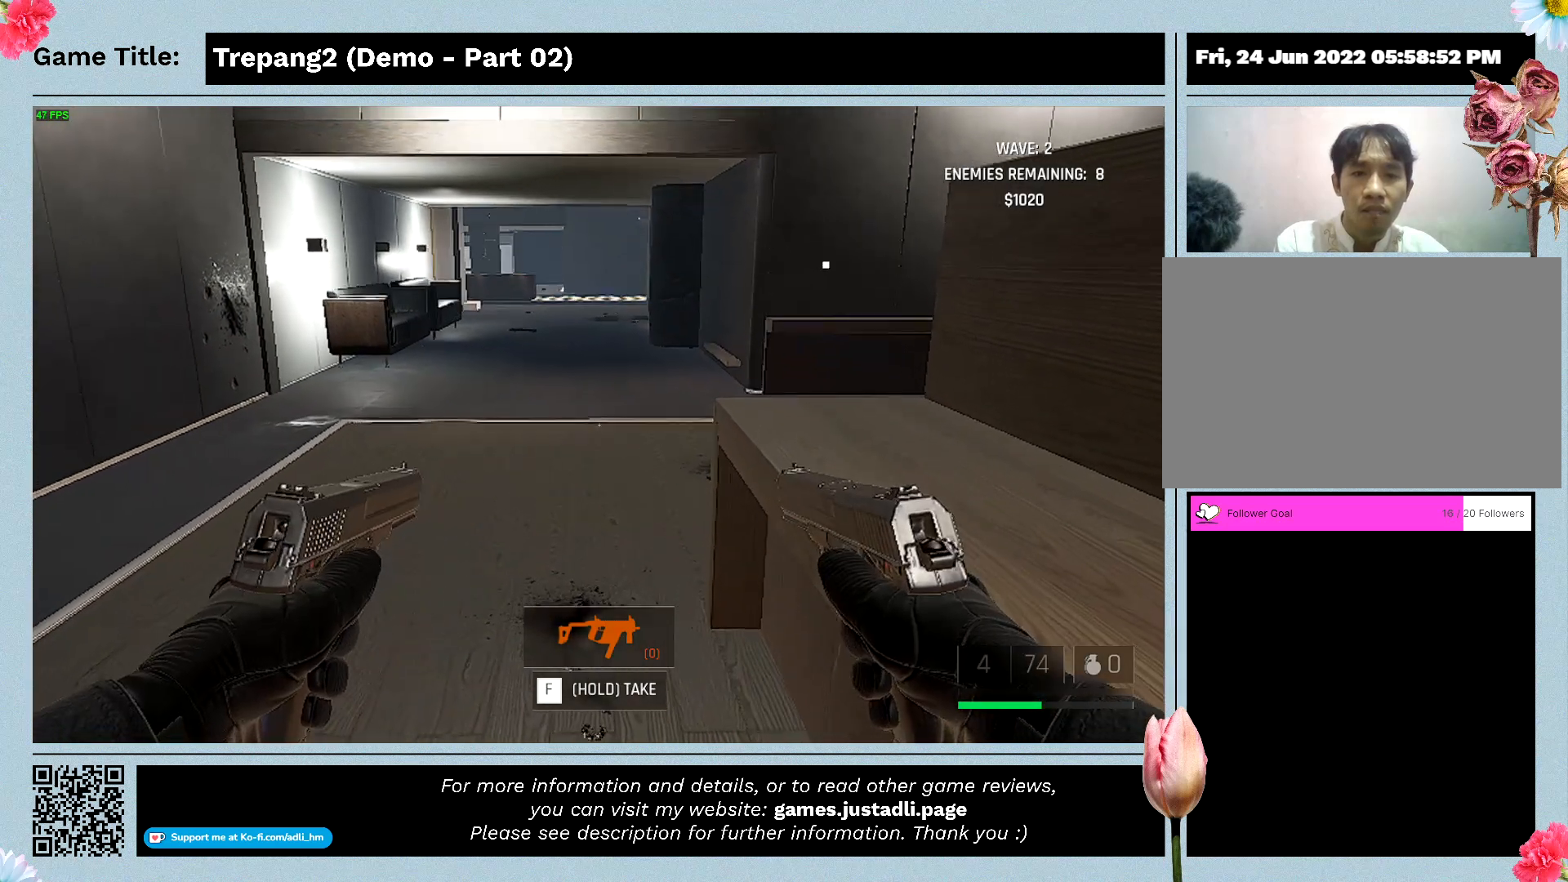
{"keys": [], "mouse": [], "events": []}
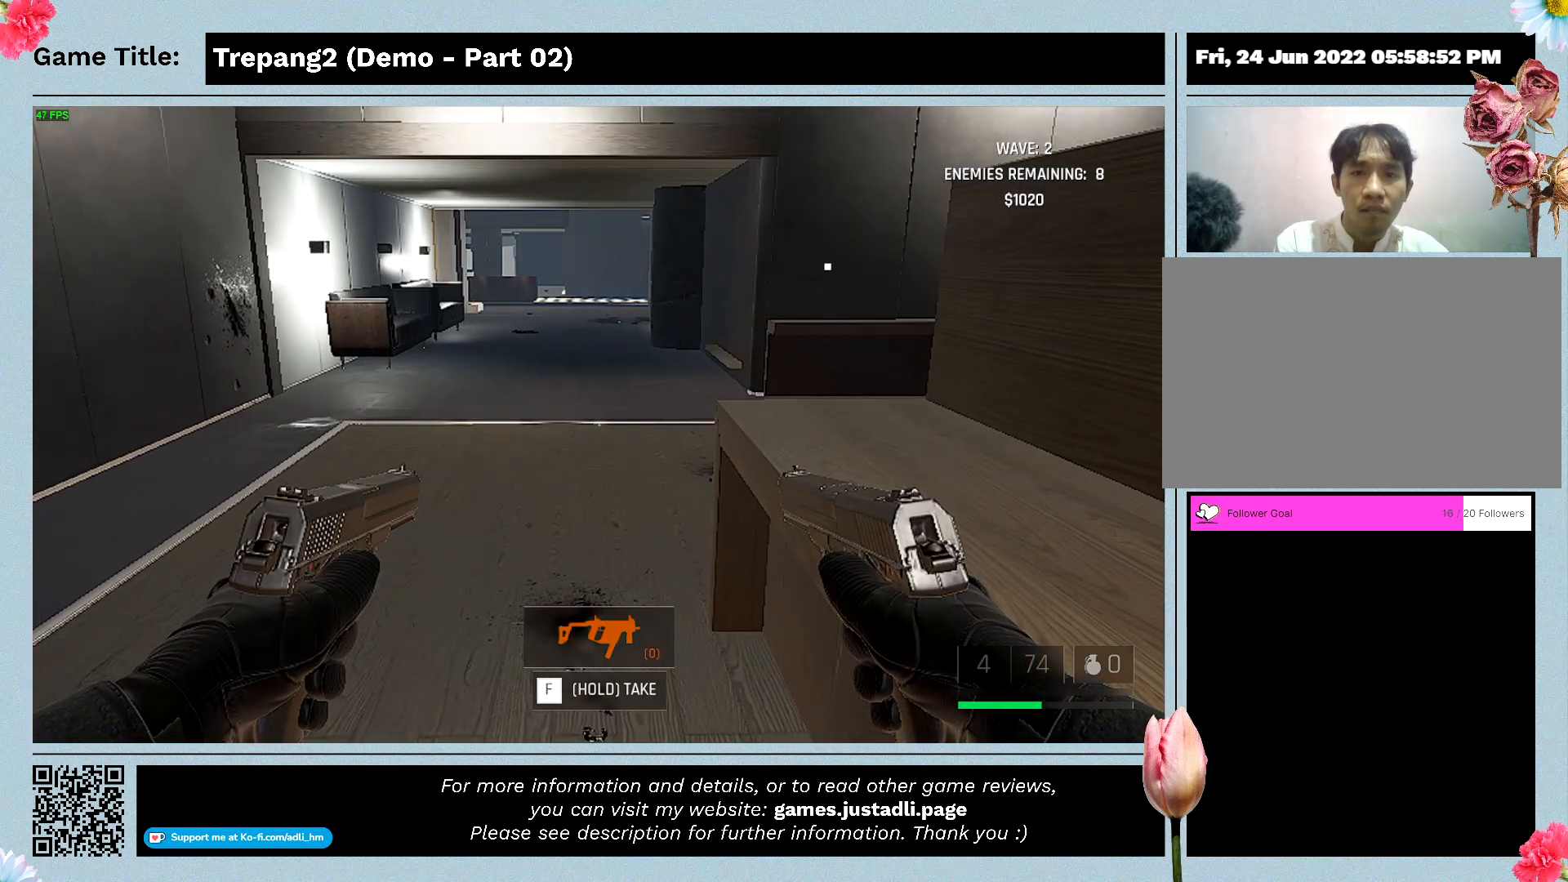
{"keys": [], "mouse": [], "events": []}
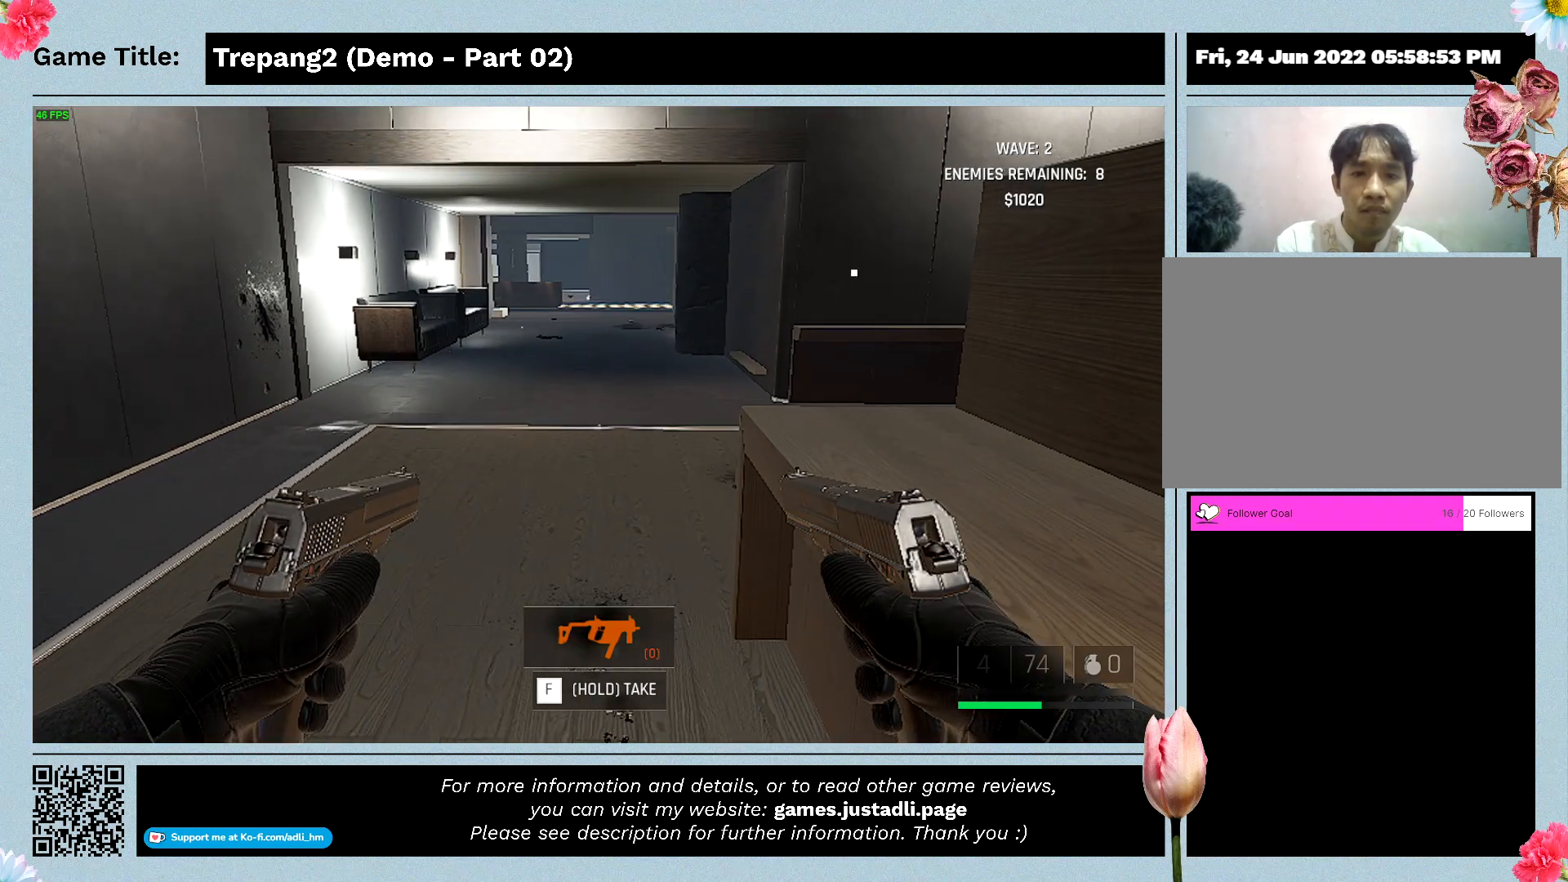
{"keys": ["a"], "mouse": [], "events": [[167, "a", "down"]]}
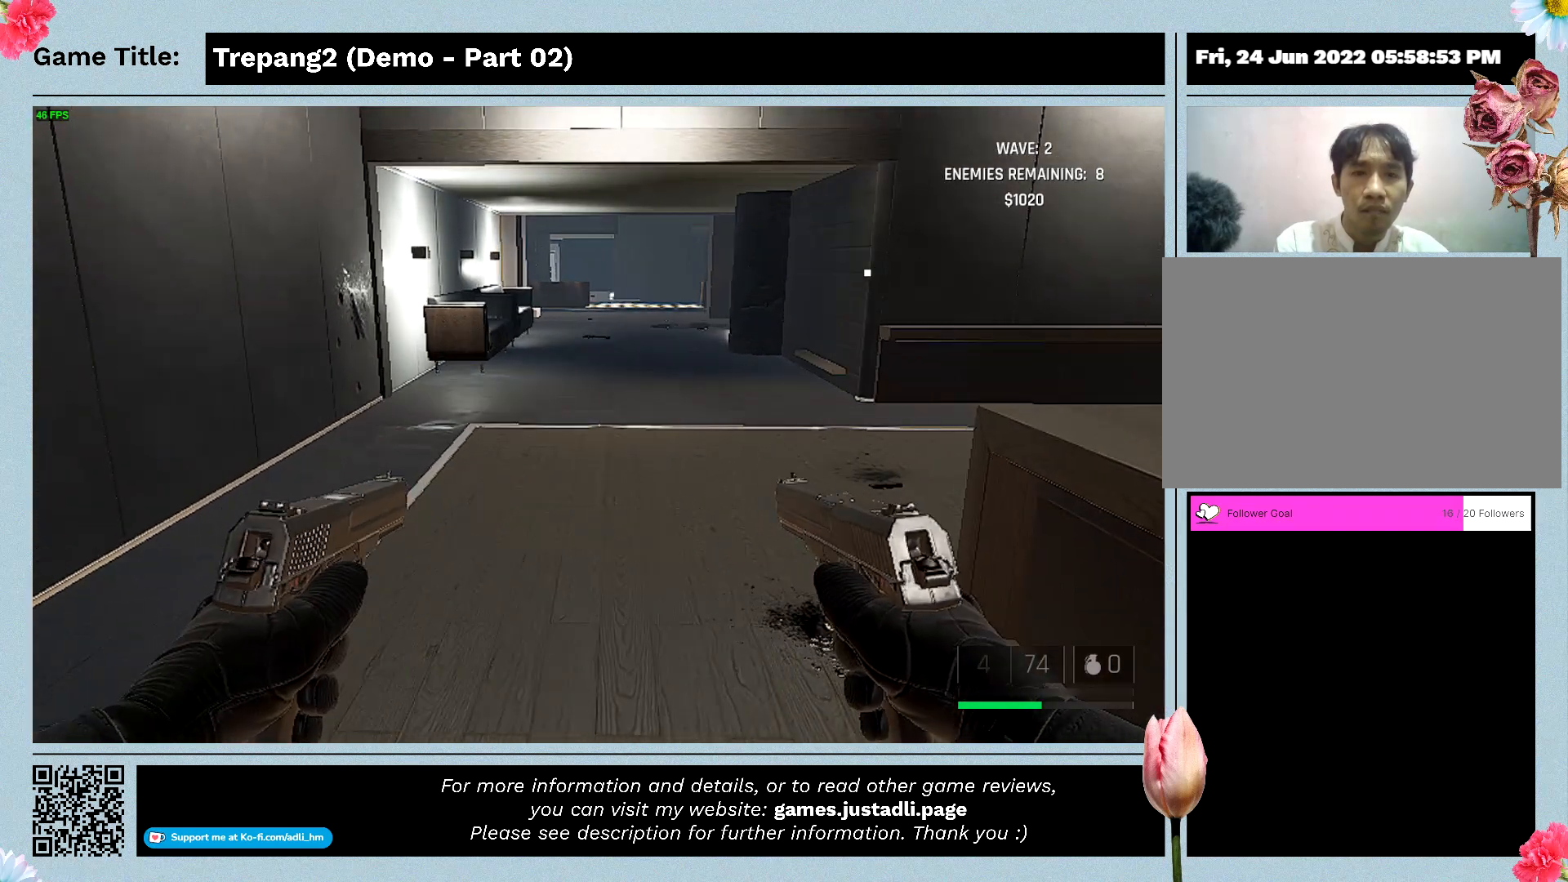
{"keys": ["w"], "mouse": [], "events": [[267, "a", "up"], [400, "w", "down"]]}
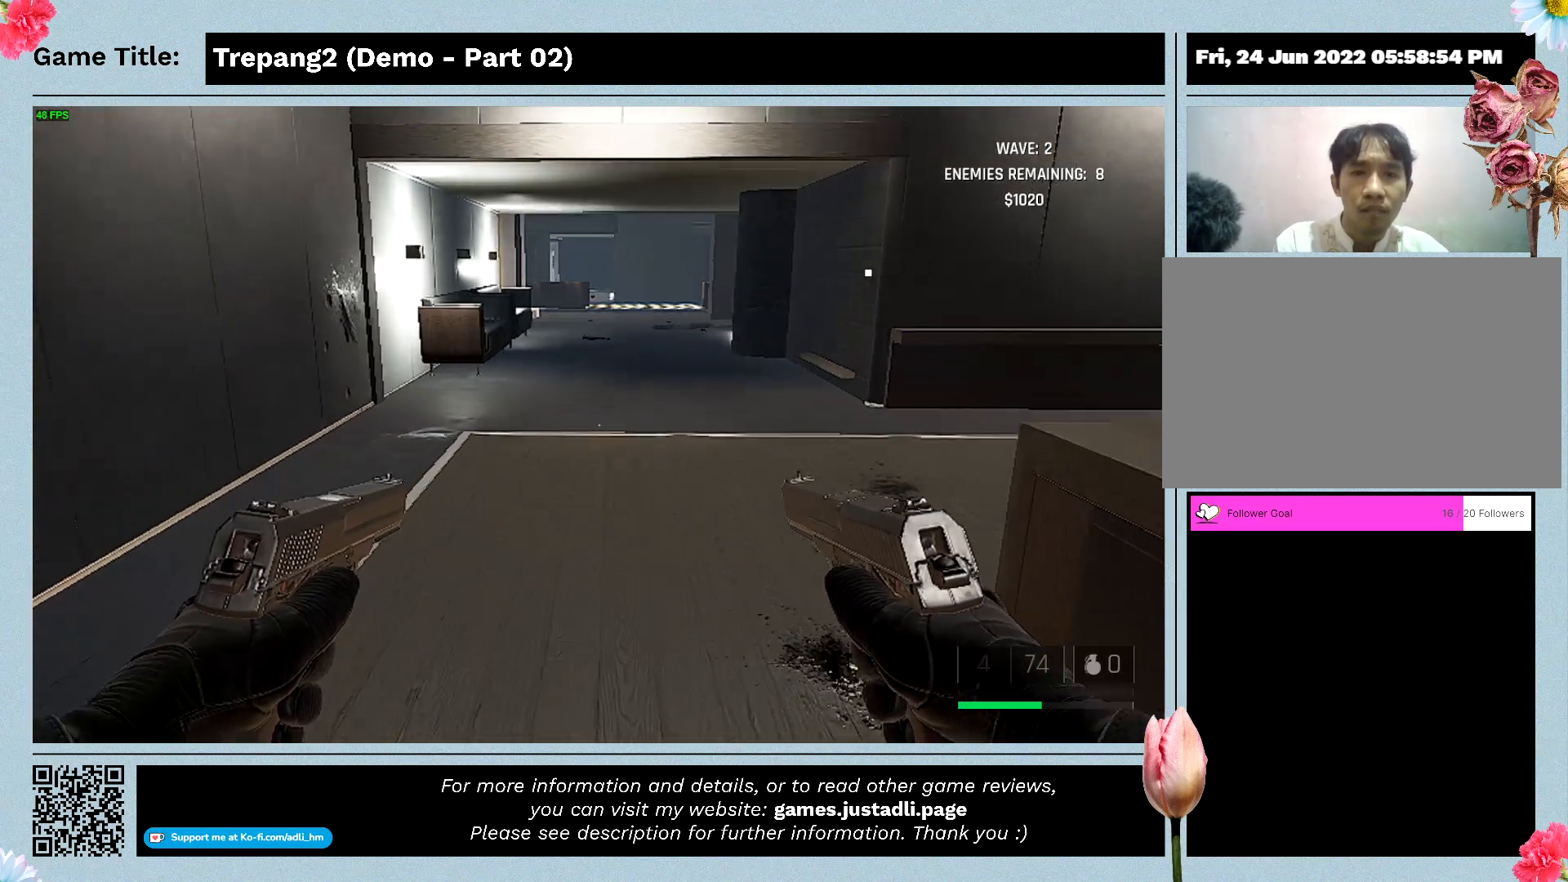
{"keys": ["w"], "mouse": [], "events": []}
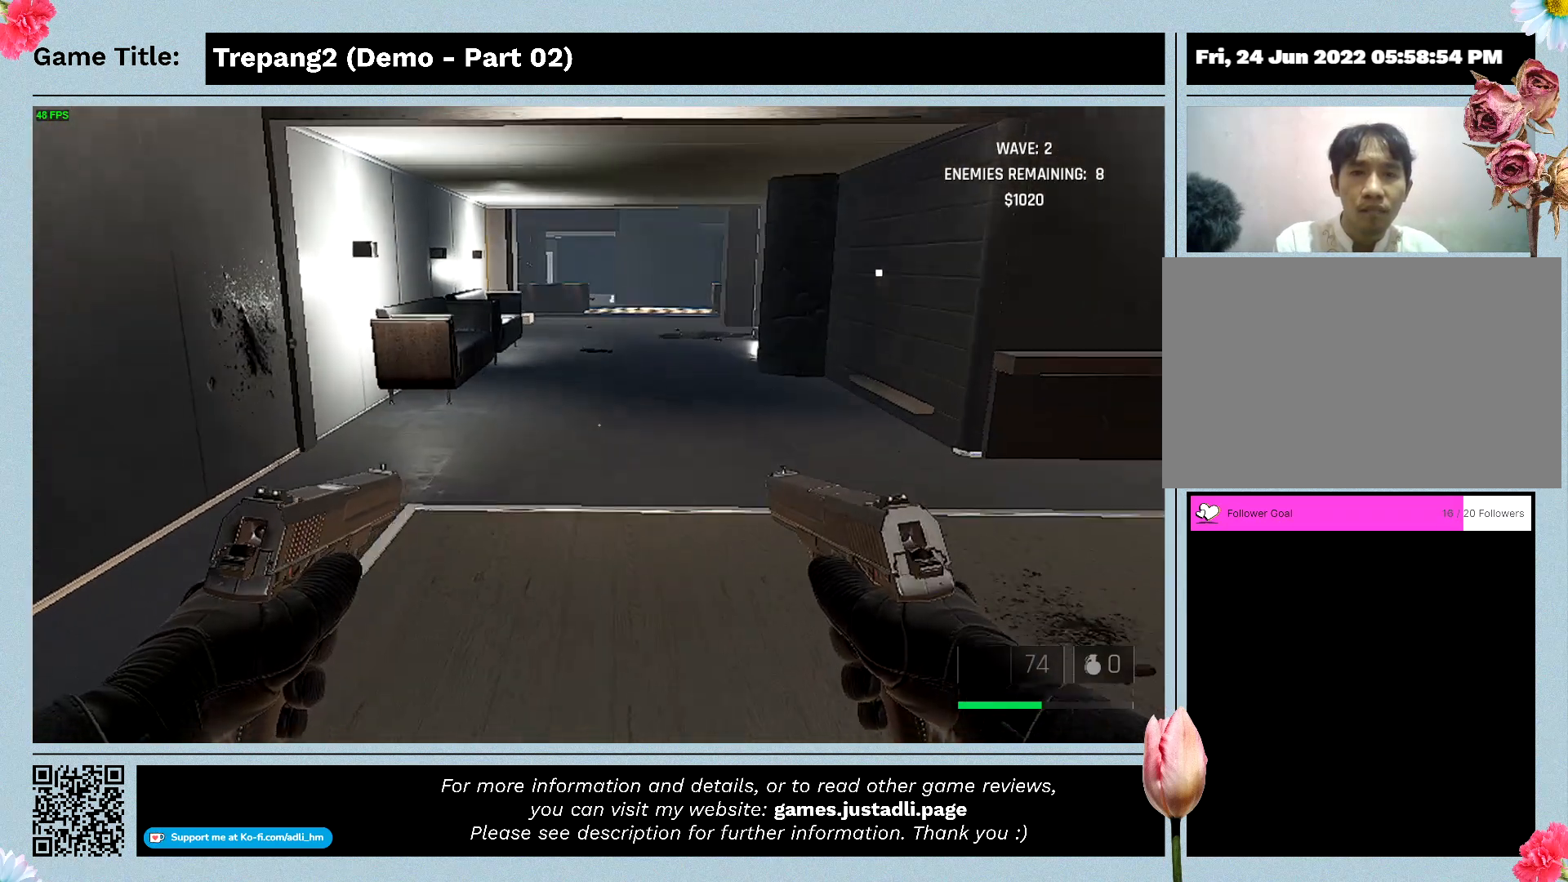
{"keys": ["shift", "w"], "mouse": [], "events": [[233, "shift", "down"]]}
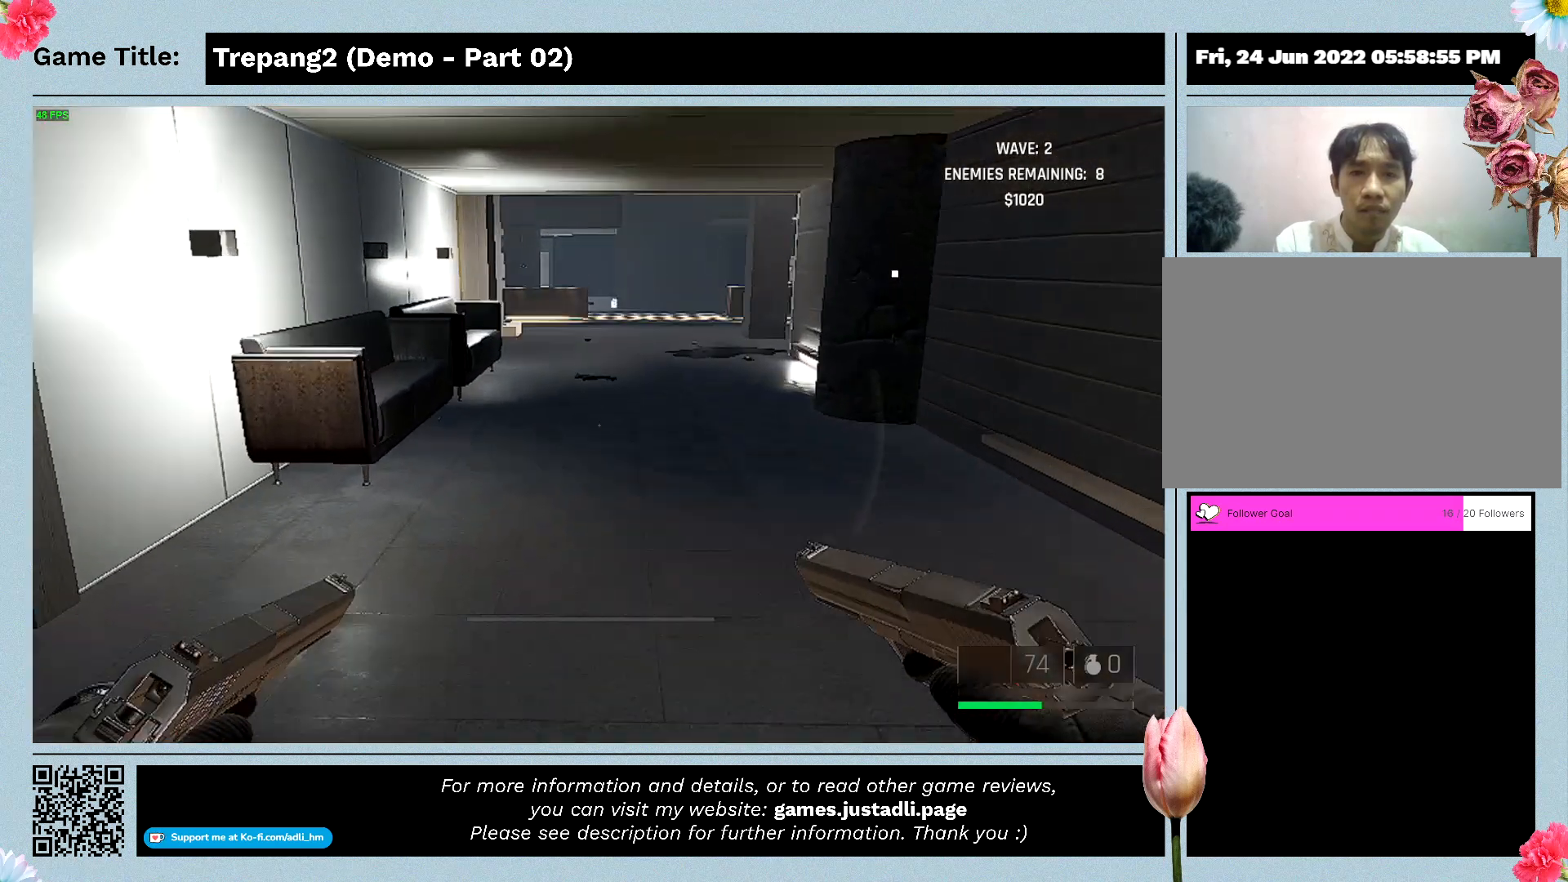
{"keys": ["shift", "w"], "mouse": [], "events": []}
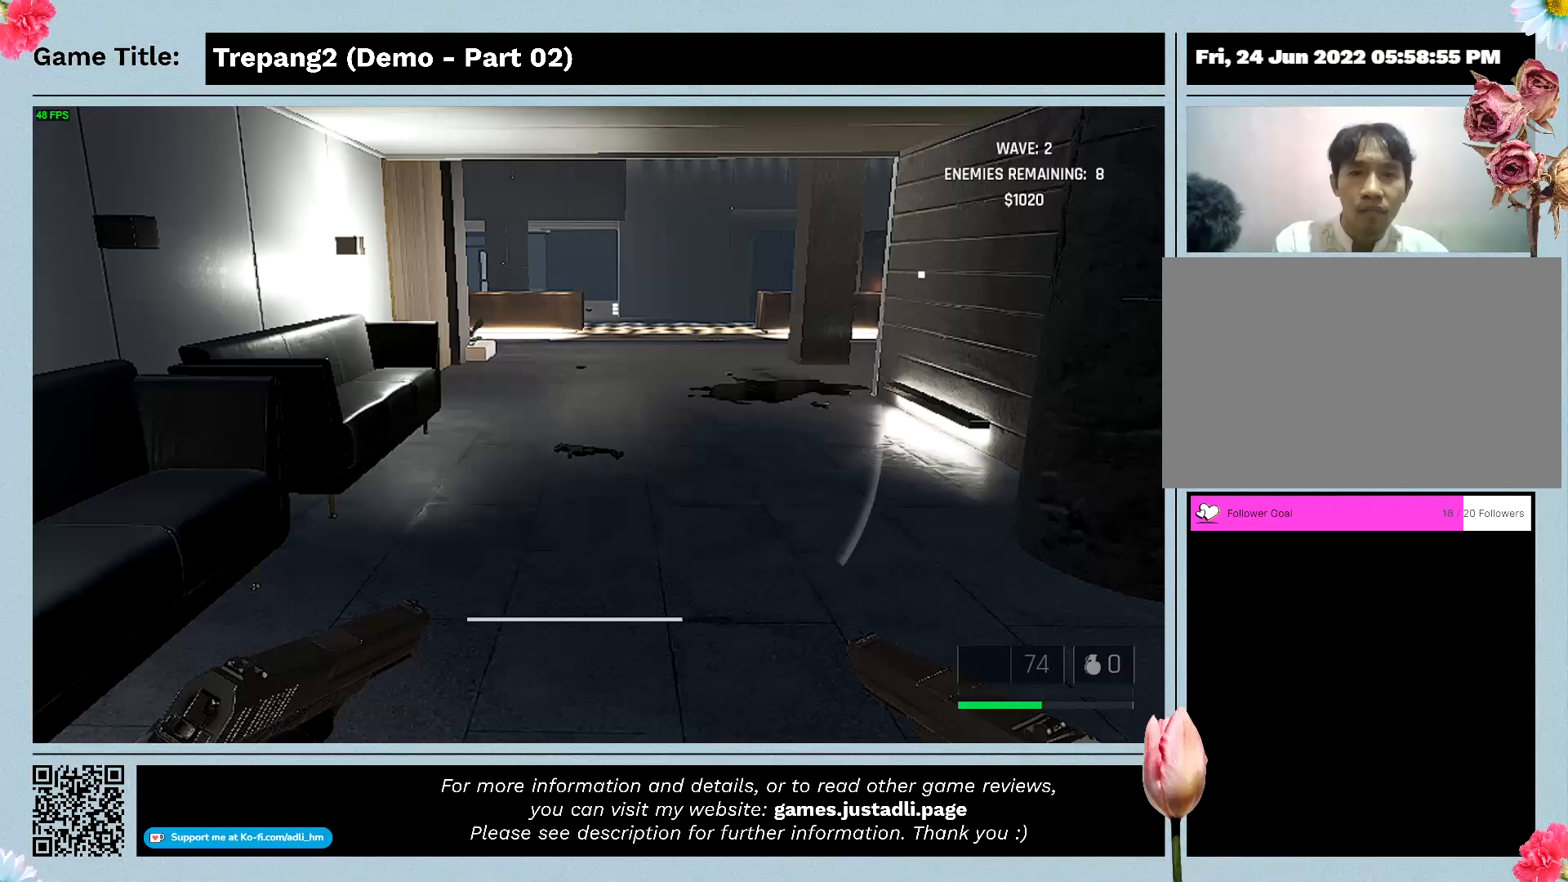
{"keys": ["shift", "w"], "mouse": [], "events": []}
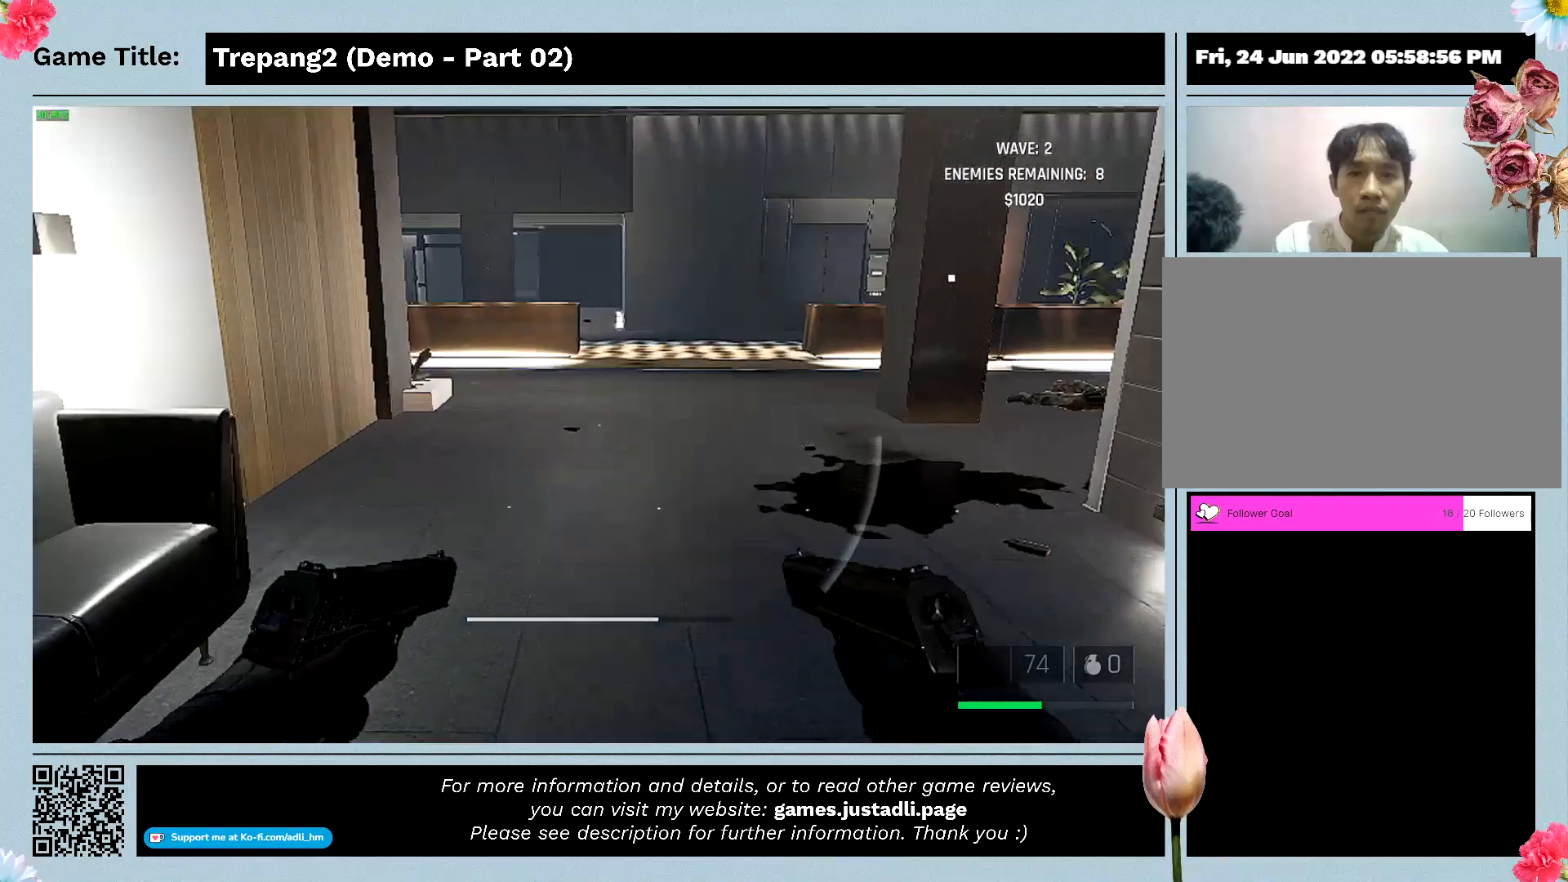
{"keys": ["w"], "mouse": [], "events": [[133, "shift", "up"]]}
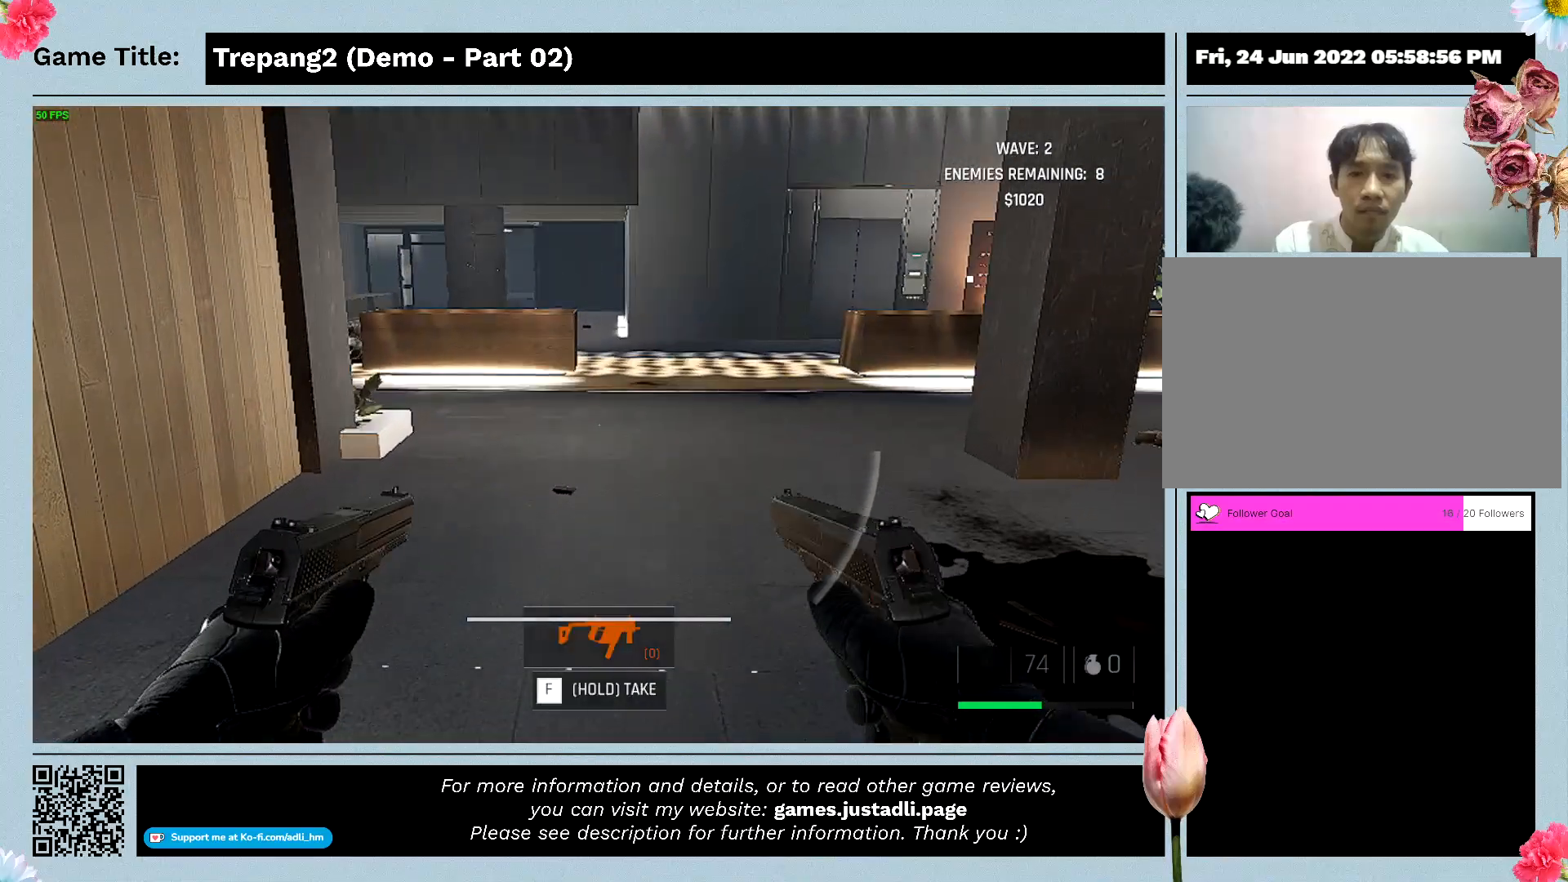
{"keys": [], "mouse": [], "events": [[300, "w", "up"]]}
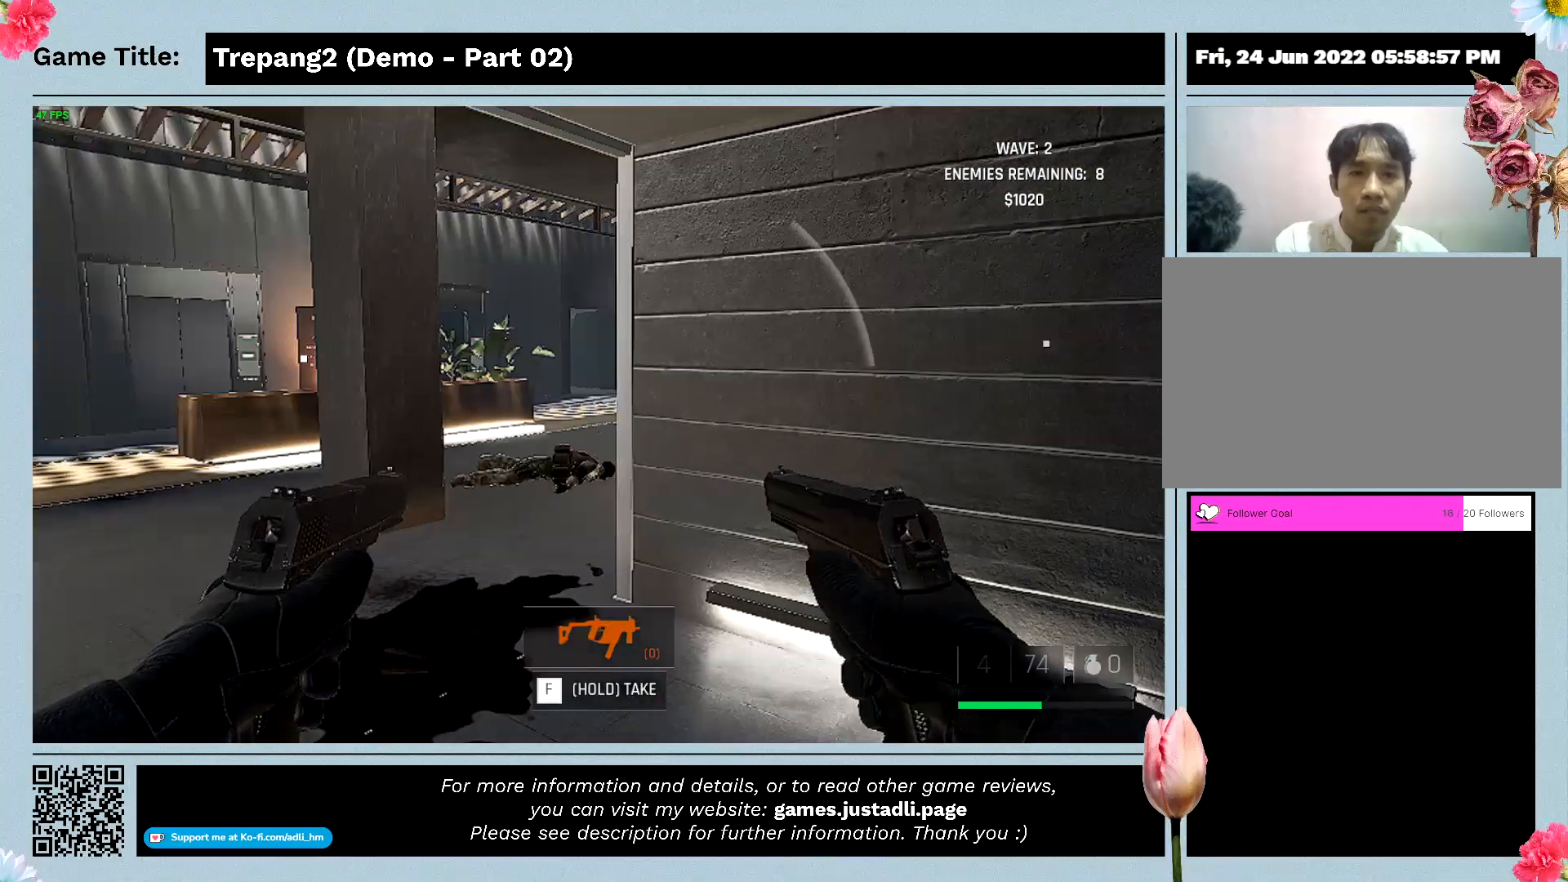
{"keys": ["a"], "mouse": [], "events": [[233, "a", "down"]]}
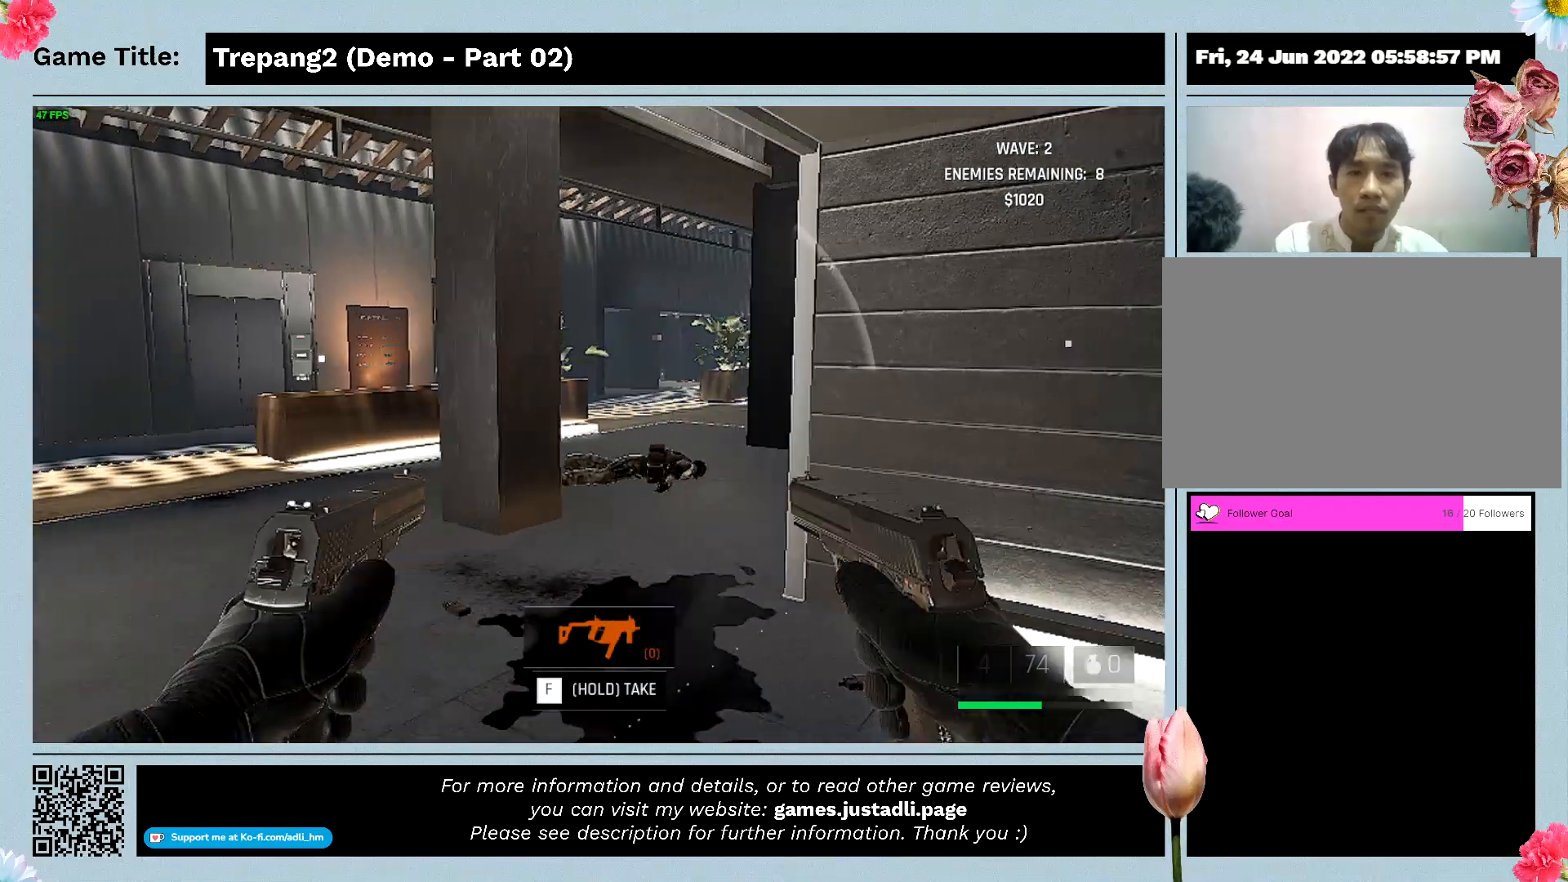
{"keys": ["a"], "mouse": [], "events": []}
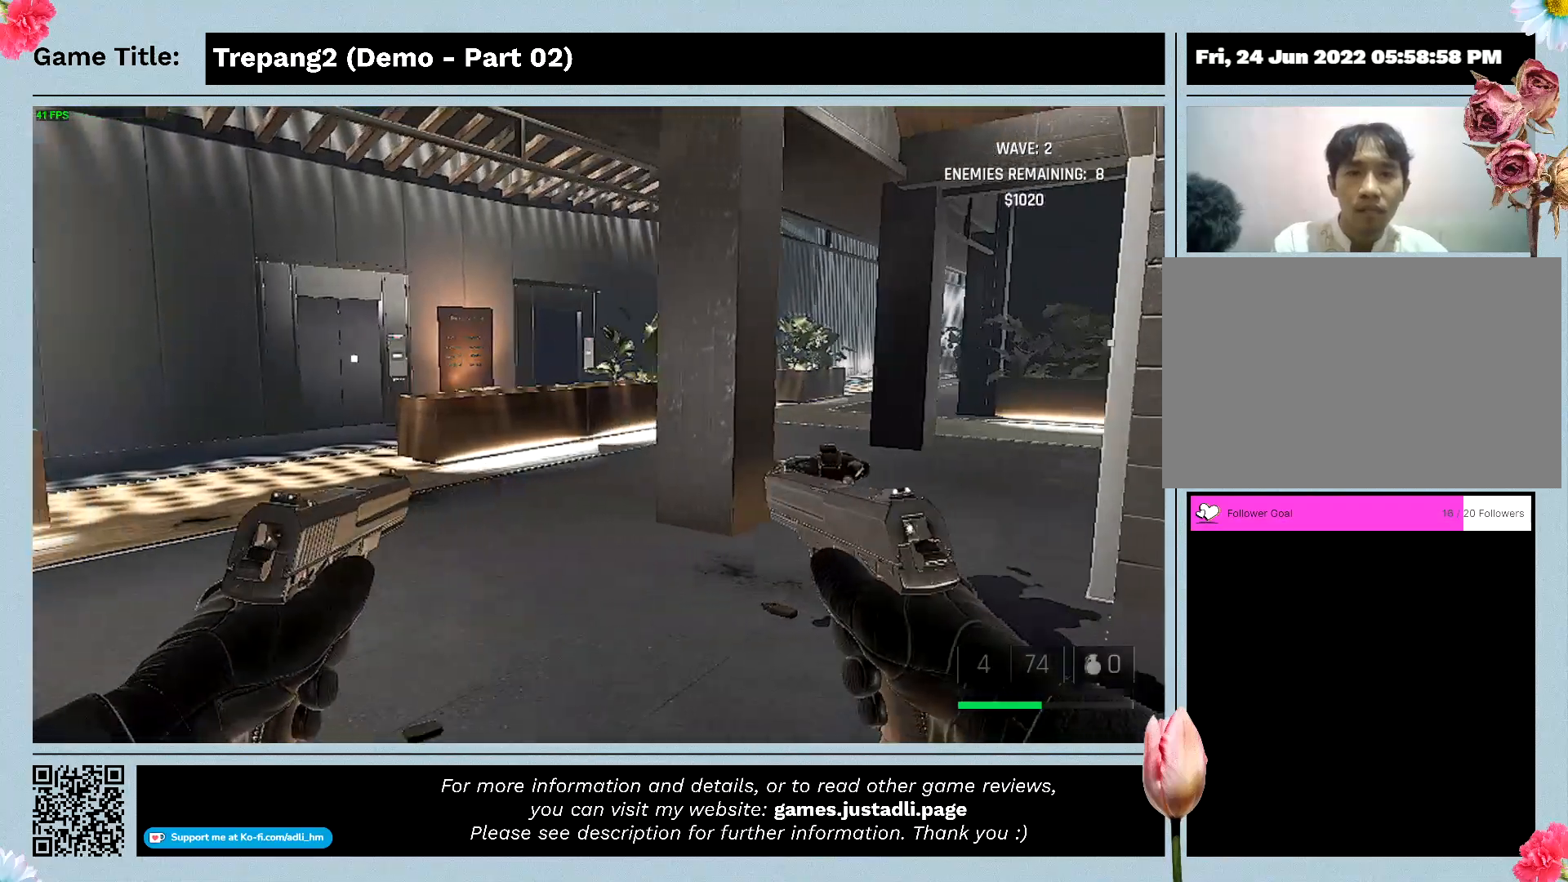
{"keys": ["a"], "mouse": [], "events": []}
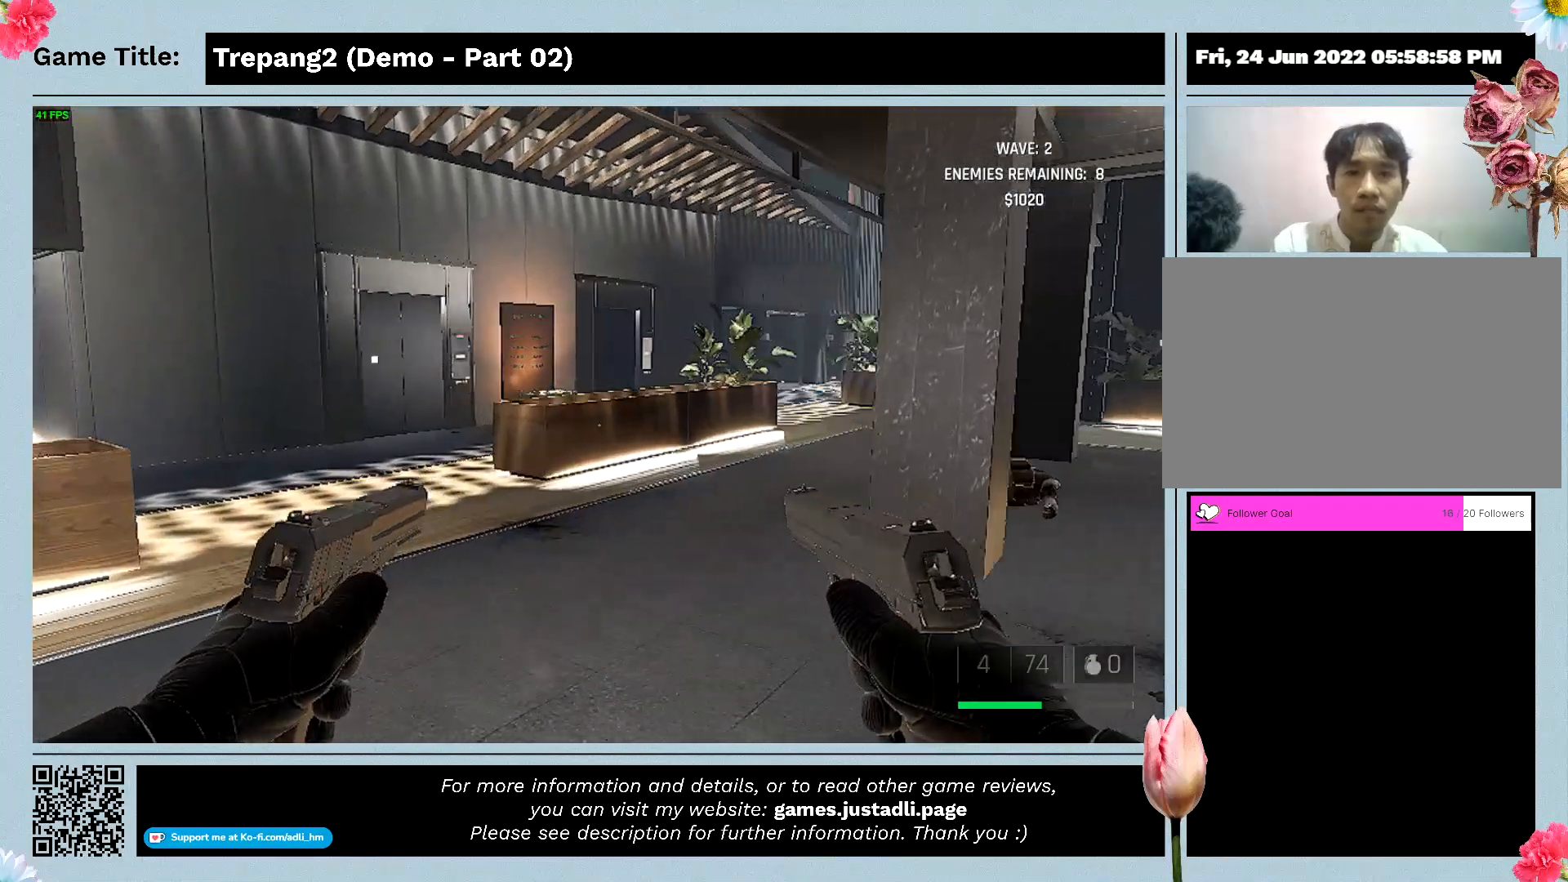
{"keys": ["w"], "mouse": [], "events": [[133, "w", "down"], [500, "a", "up"]]}
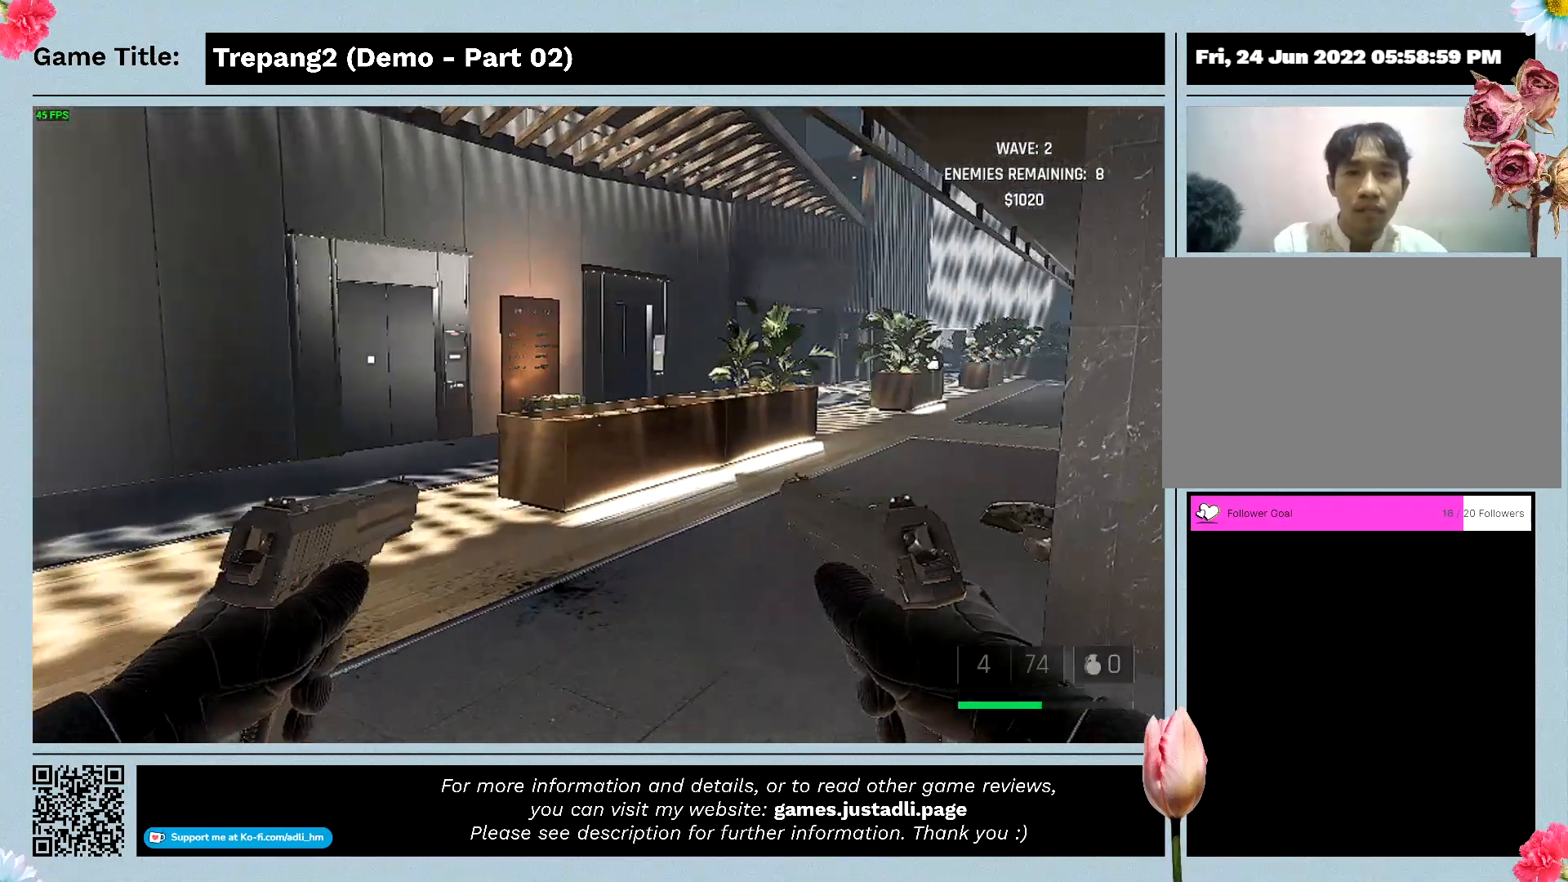
{"keys": ["d"], "mouse": [], "events": [[67, "d", "down"], [500, "w", "up"]]}
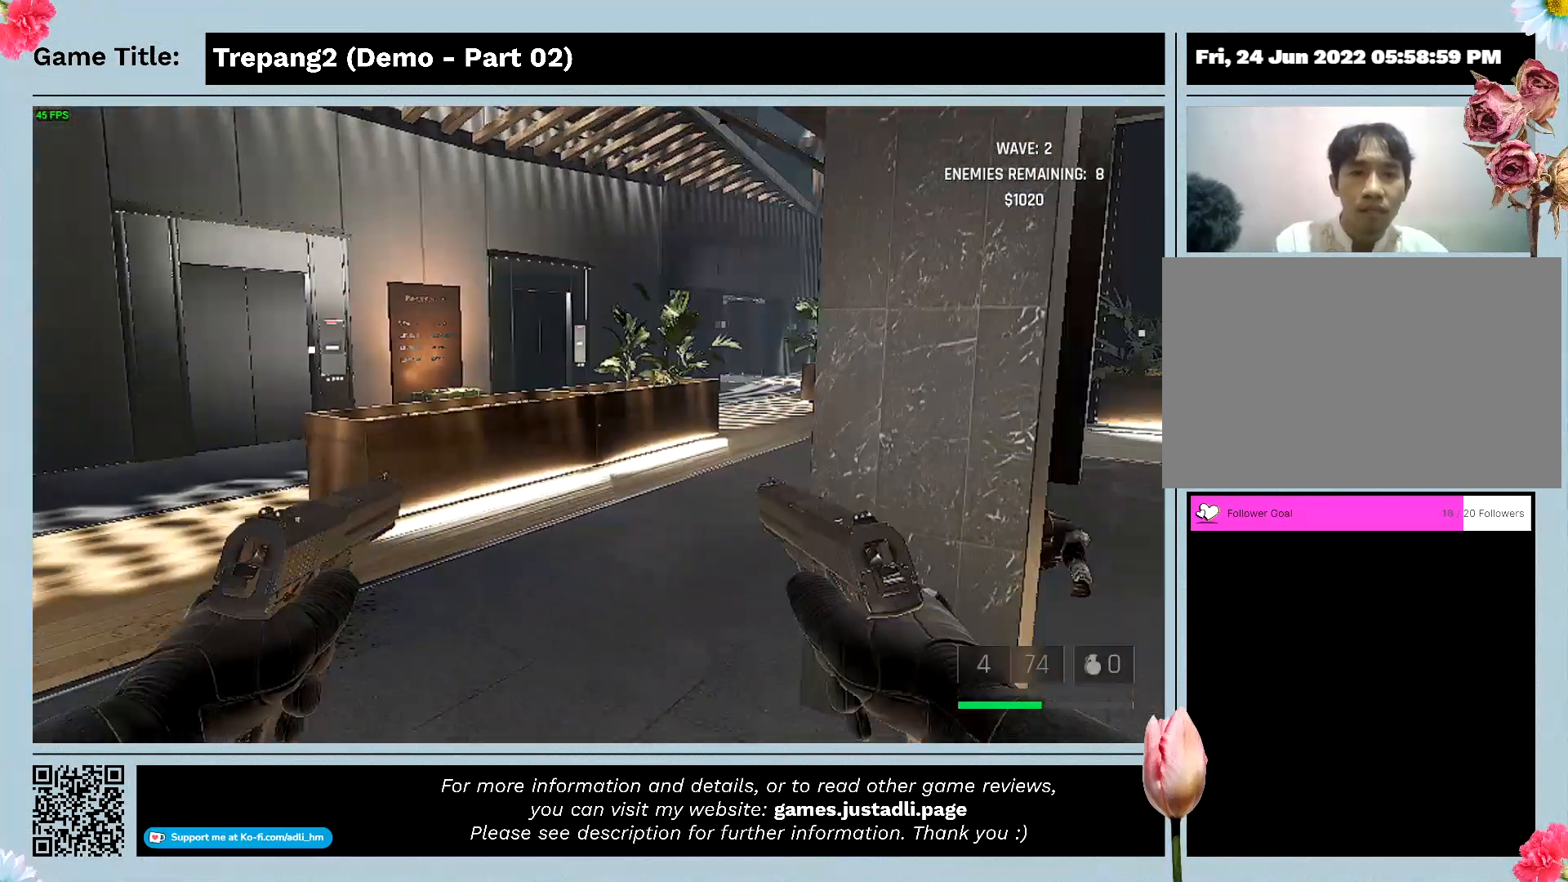
{"keys": ["d"], "mouse": [], "events": []}
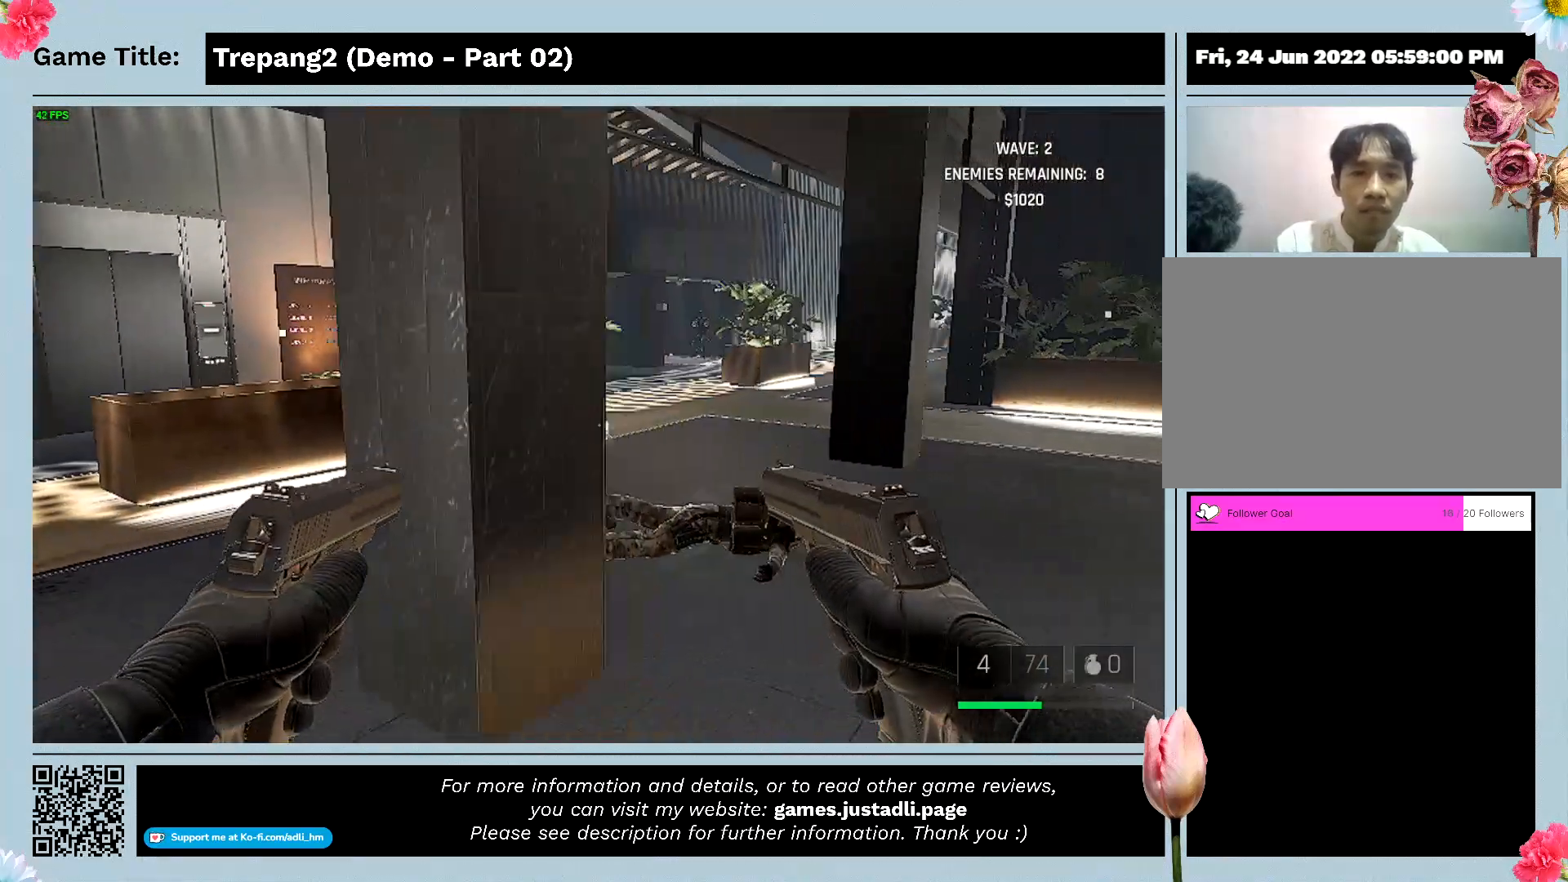
{"keys": ["w"], "mouse": [], "events": [[67, "w", "down"], [467, "d", "up"]]}
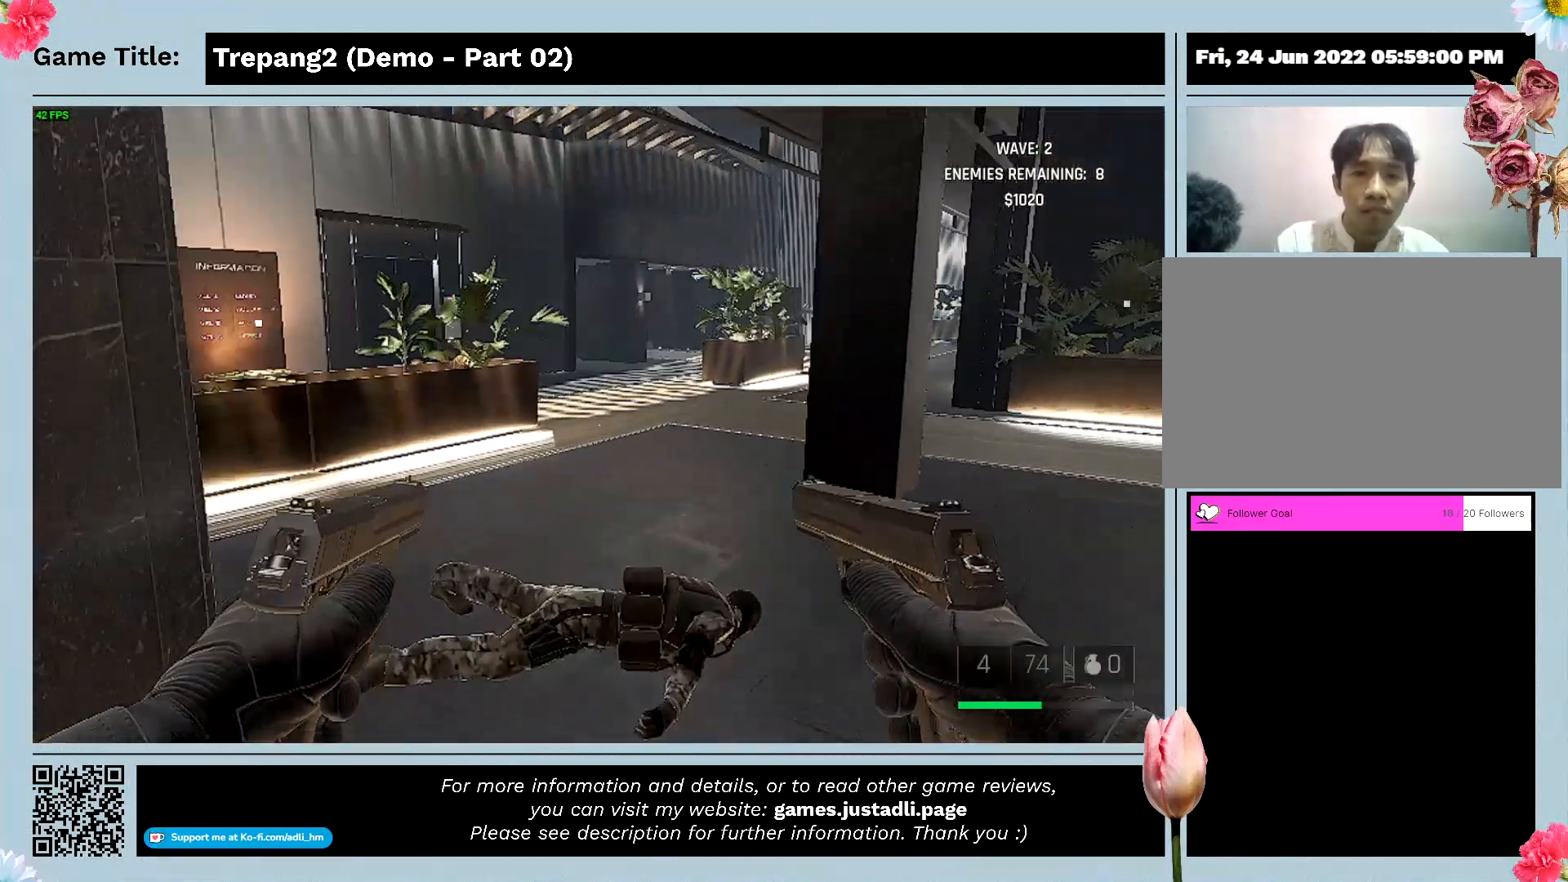
{"keys": ["w"], "mouse": [], "events": []}
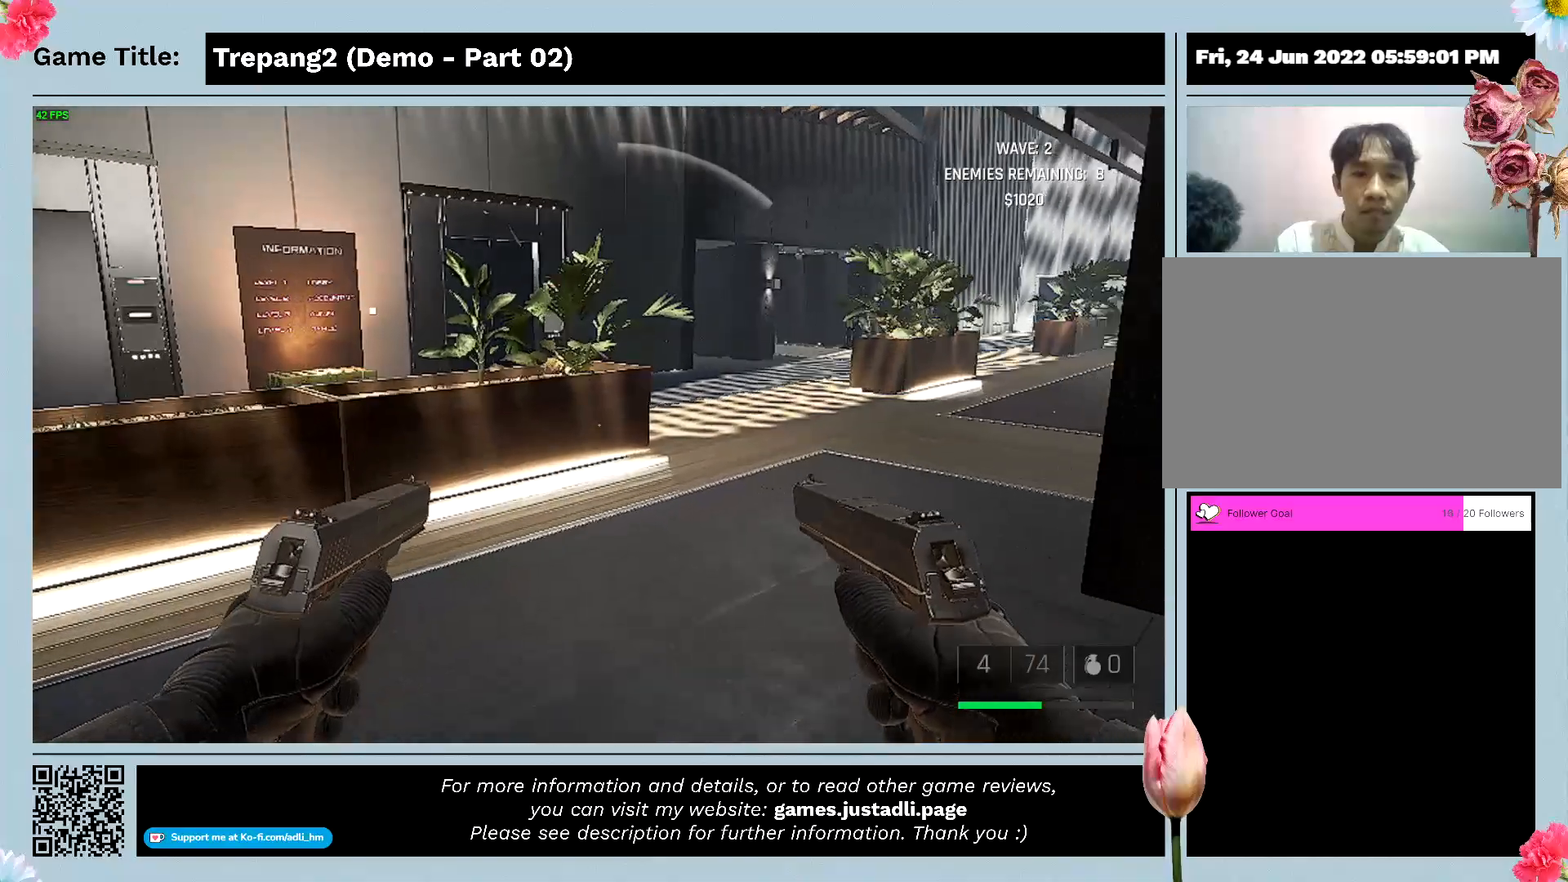
{"keys": ["w"], "mouse": [], "events": []}
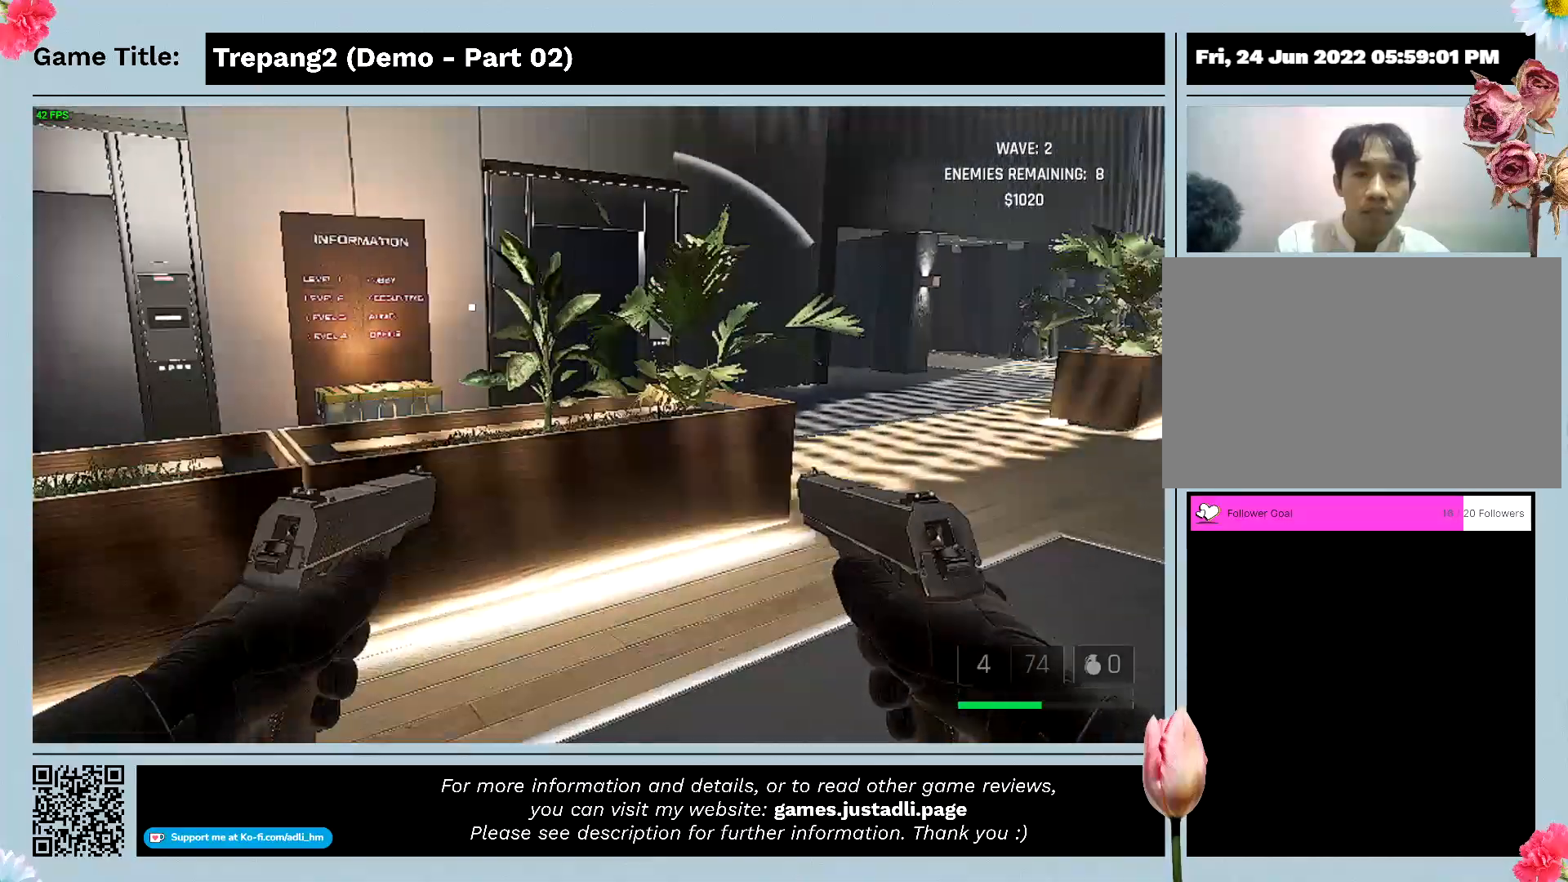
{"keys": [], "mouse": [], "events": [[400, "w", "up"]]}
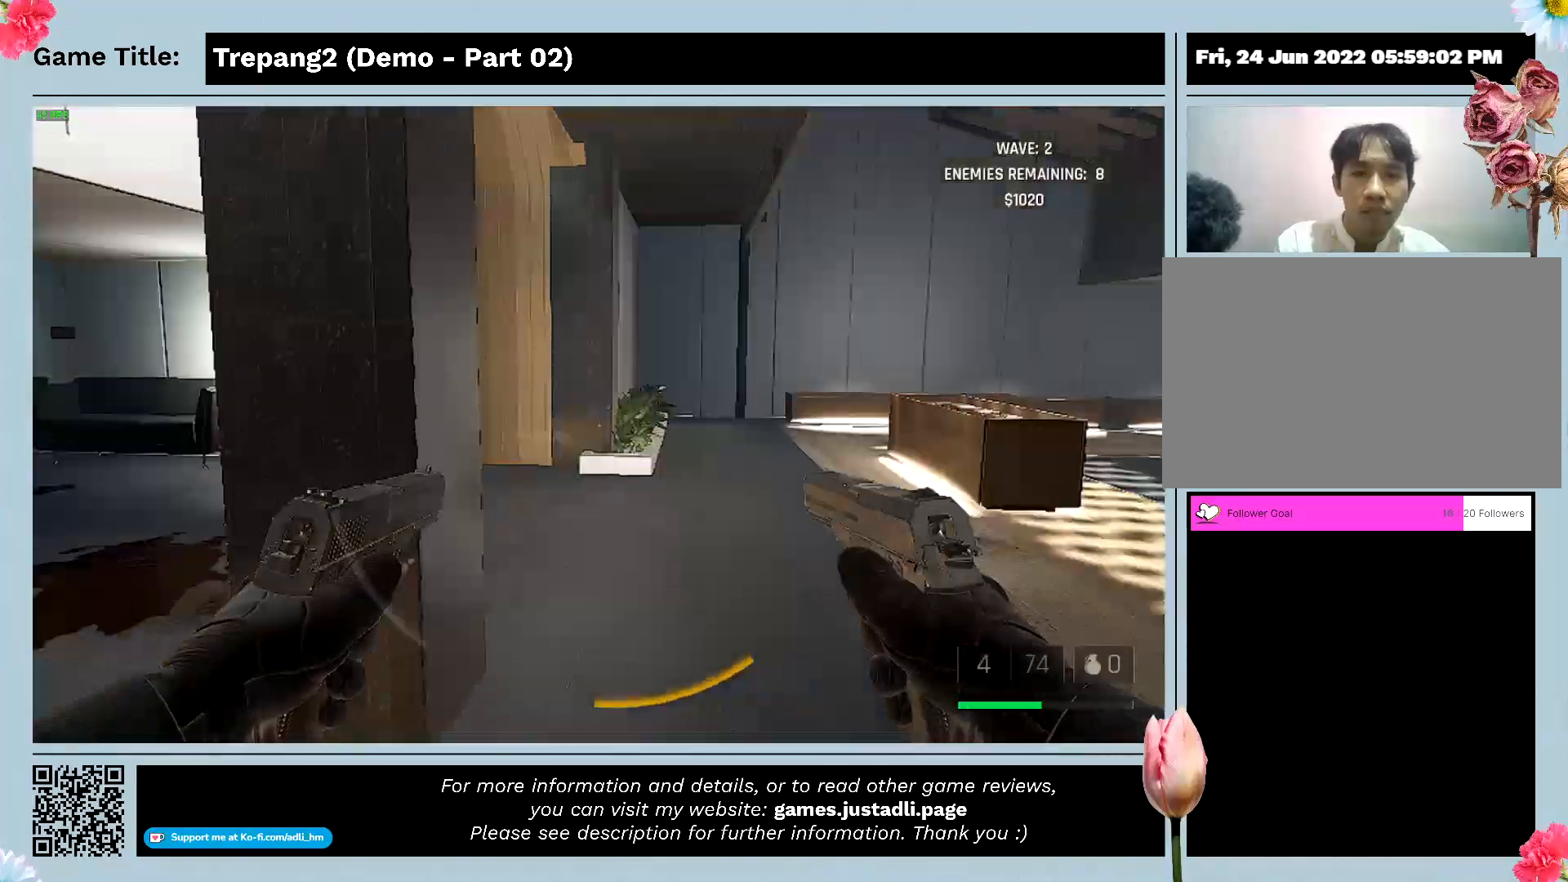
{"keys": ["w"], "mouse": [], "events": [[67, "w", "down"]]}
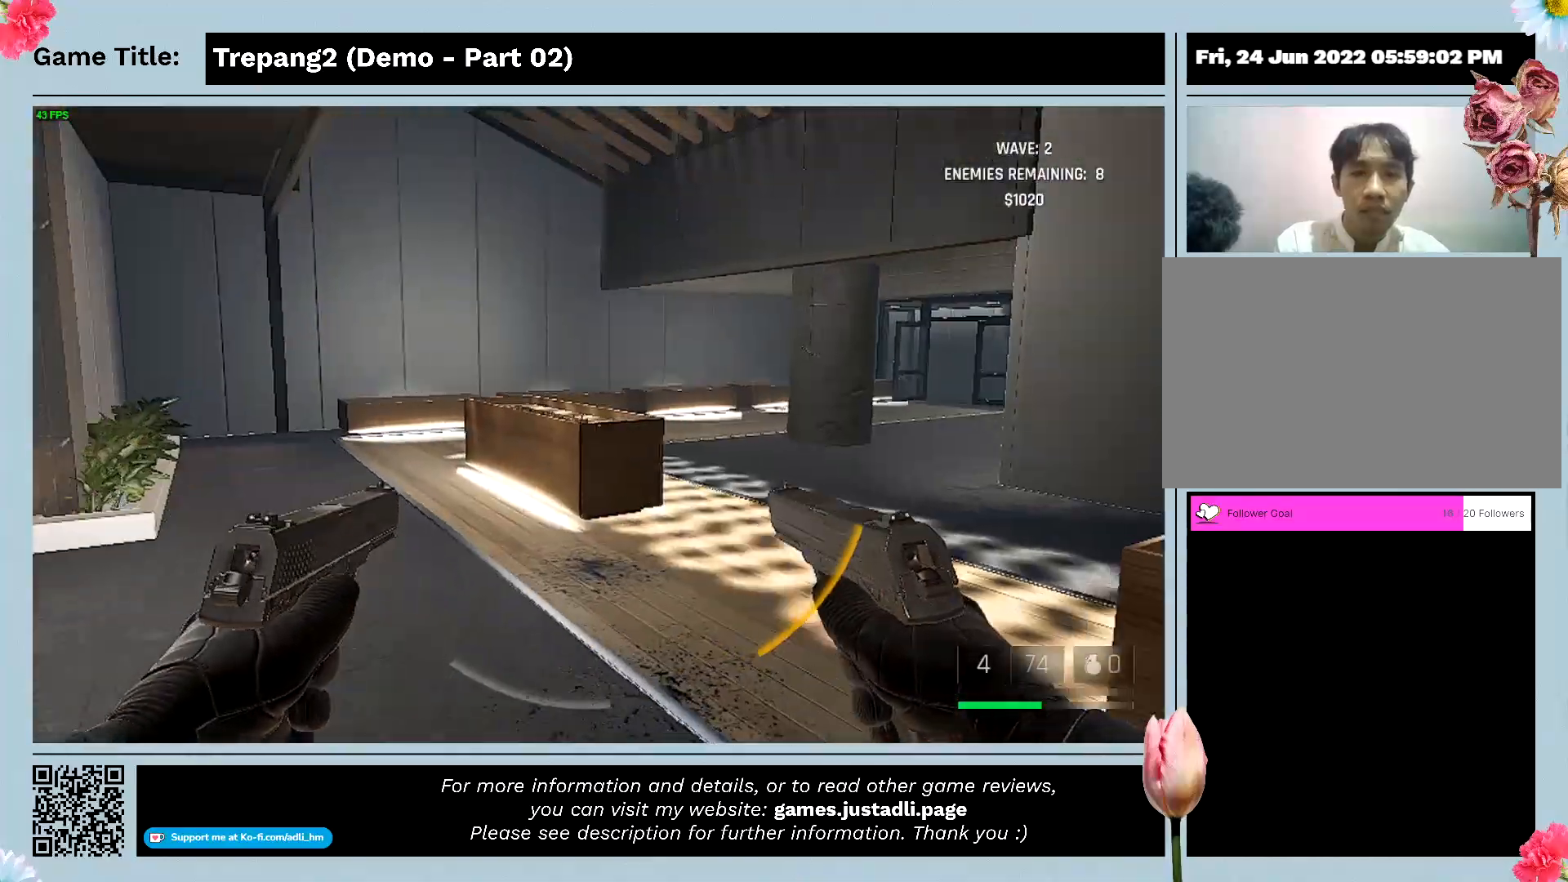
{"keys": ["shift", "w"], "mouse": [], "events": [[100, "shift", "down"]]}